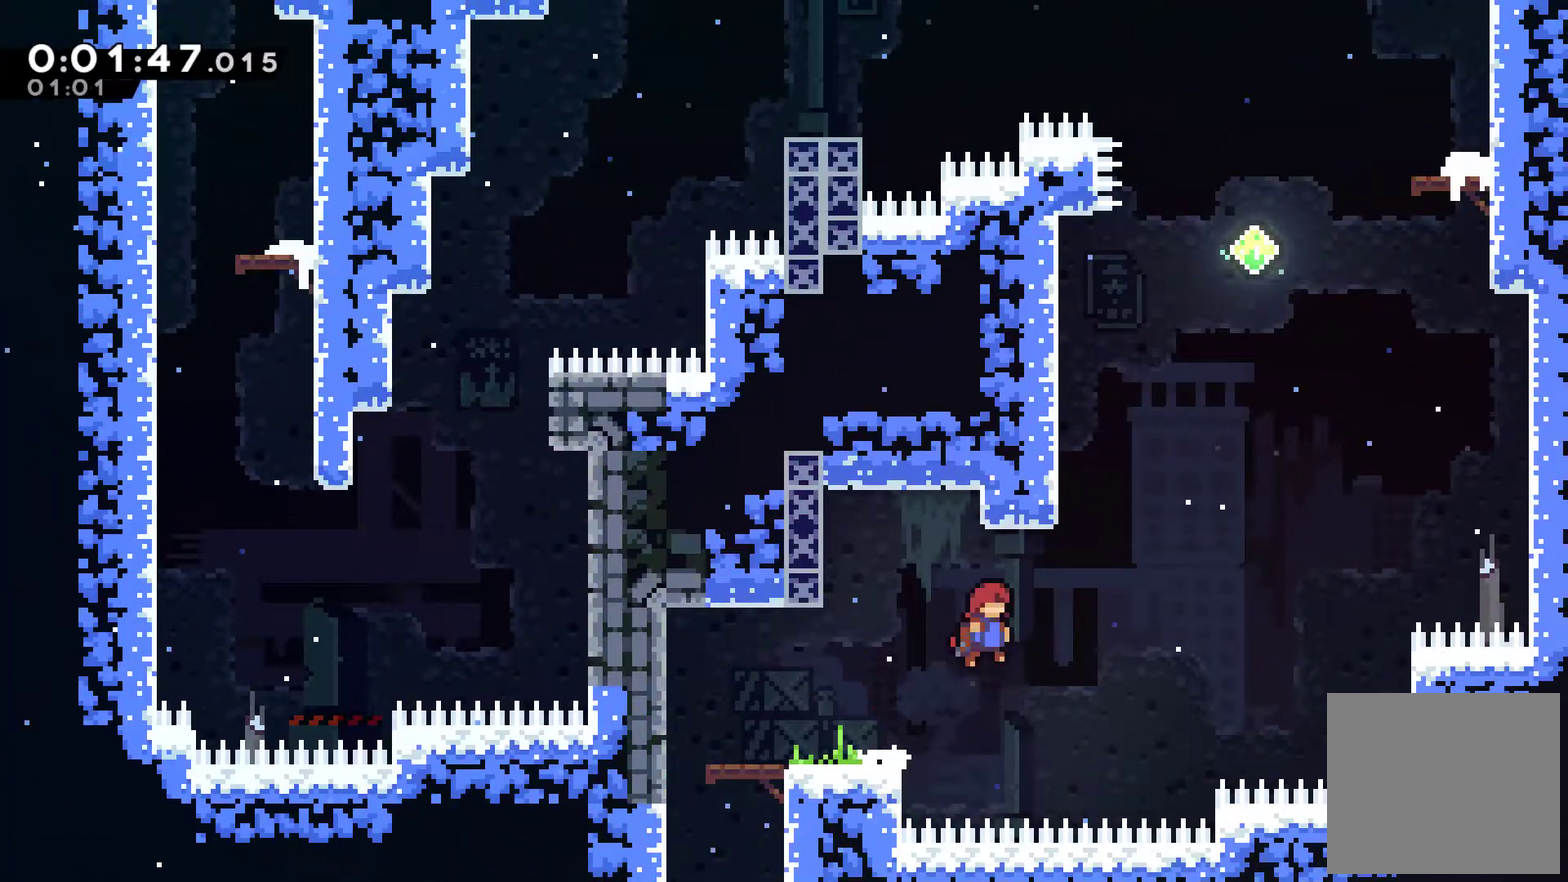
Gameplay with a controller (Xbox layout); each line is a JSON object with the inputs held at the frame after it. "events" lists button and stick changes between this image and that frame as [ms after this image, input, new state], when the widget could be followed in between. Not read: L3 R3 right_stick.
{"buttons": ["A", "X", "DPAD_UP"], "left_stick": "center", "events": [[200, "A", "up"], [200, "DPAD_UP", "down"], [233, "DPAD_RIGHT", "up"], [267, "X", "down"], [433, "A", "down"]]}
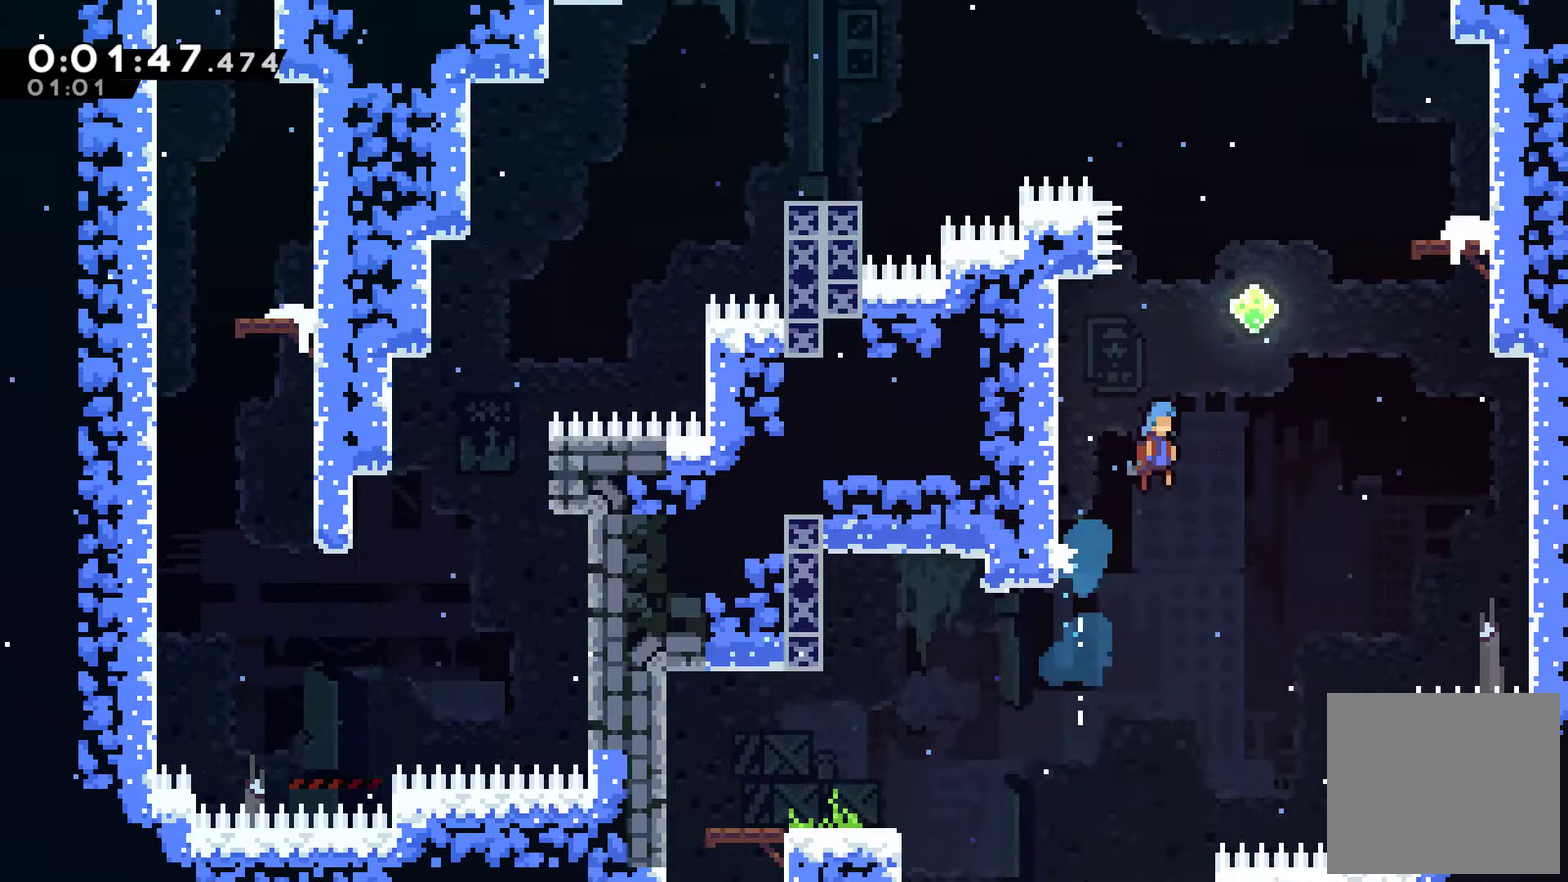
{"buttons": ["DPAD_UP", "DPAD_RIGHT"], "left_stick": "center", "events": [[33, "DPAD_RIGHT", "down"], [233, "A", "up"], [267, "X", "up"], [367, "X", "down"], [500, "X", "up"]]}
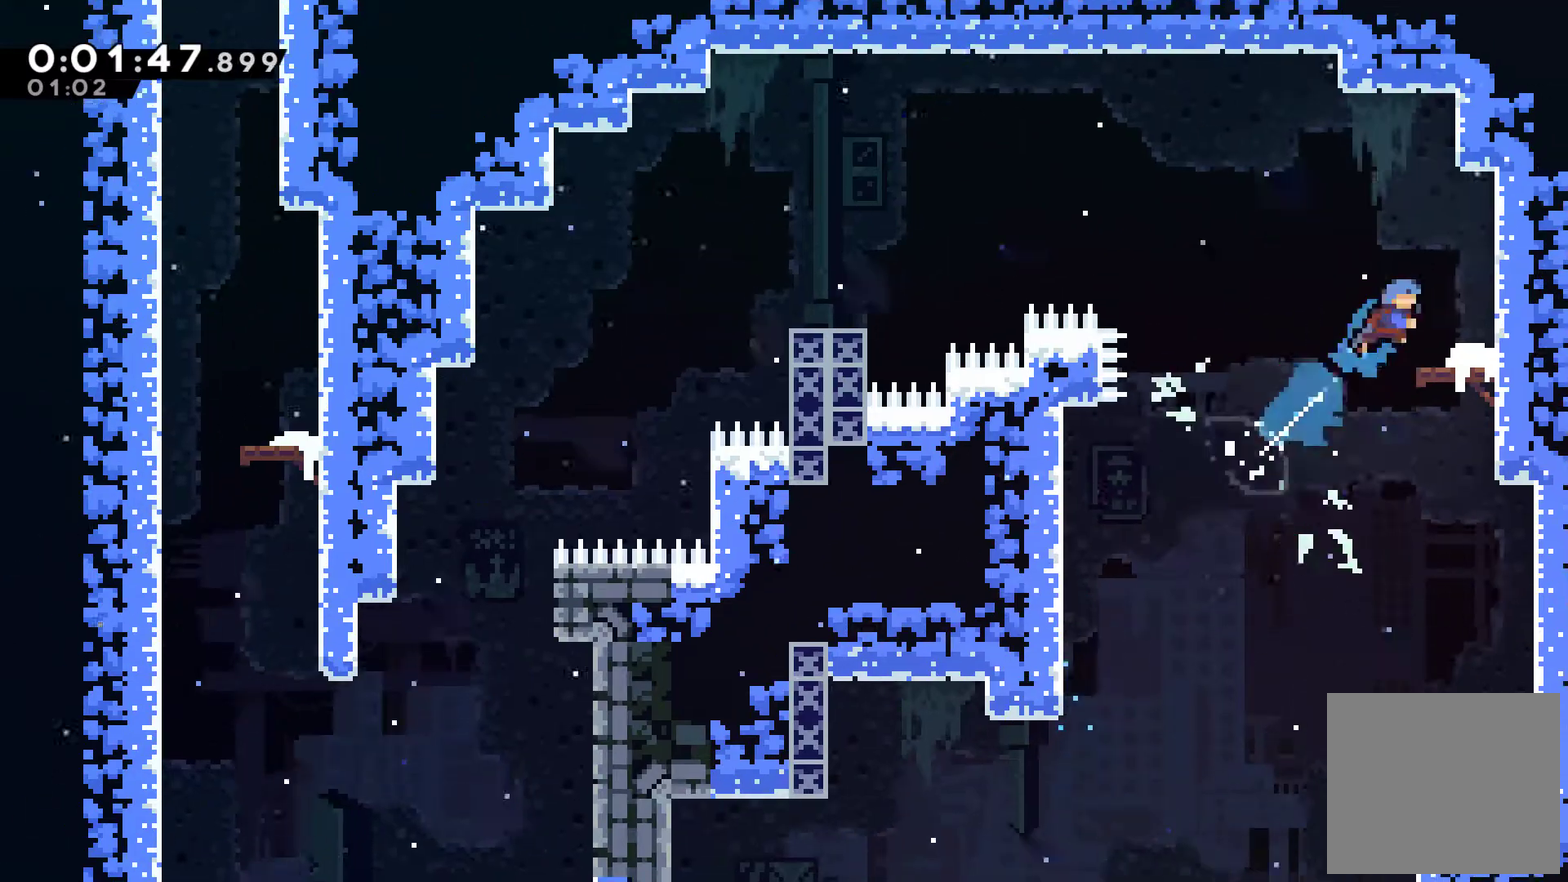
{"buttons": ["DPAD_LEFT"], "left_stick": "center", "events": [[133, "DPAD_UP", "up"], [167, "DPAD_RIGHT", "up"], [400, "DPAD_LEFT", "down"]]}
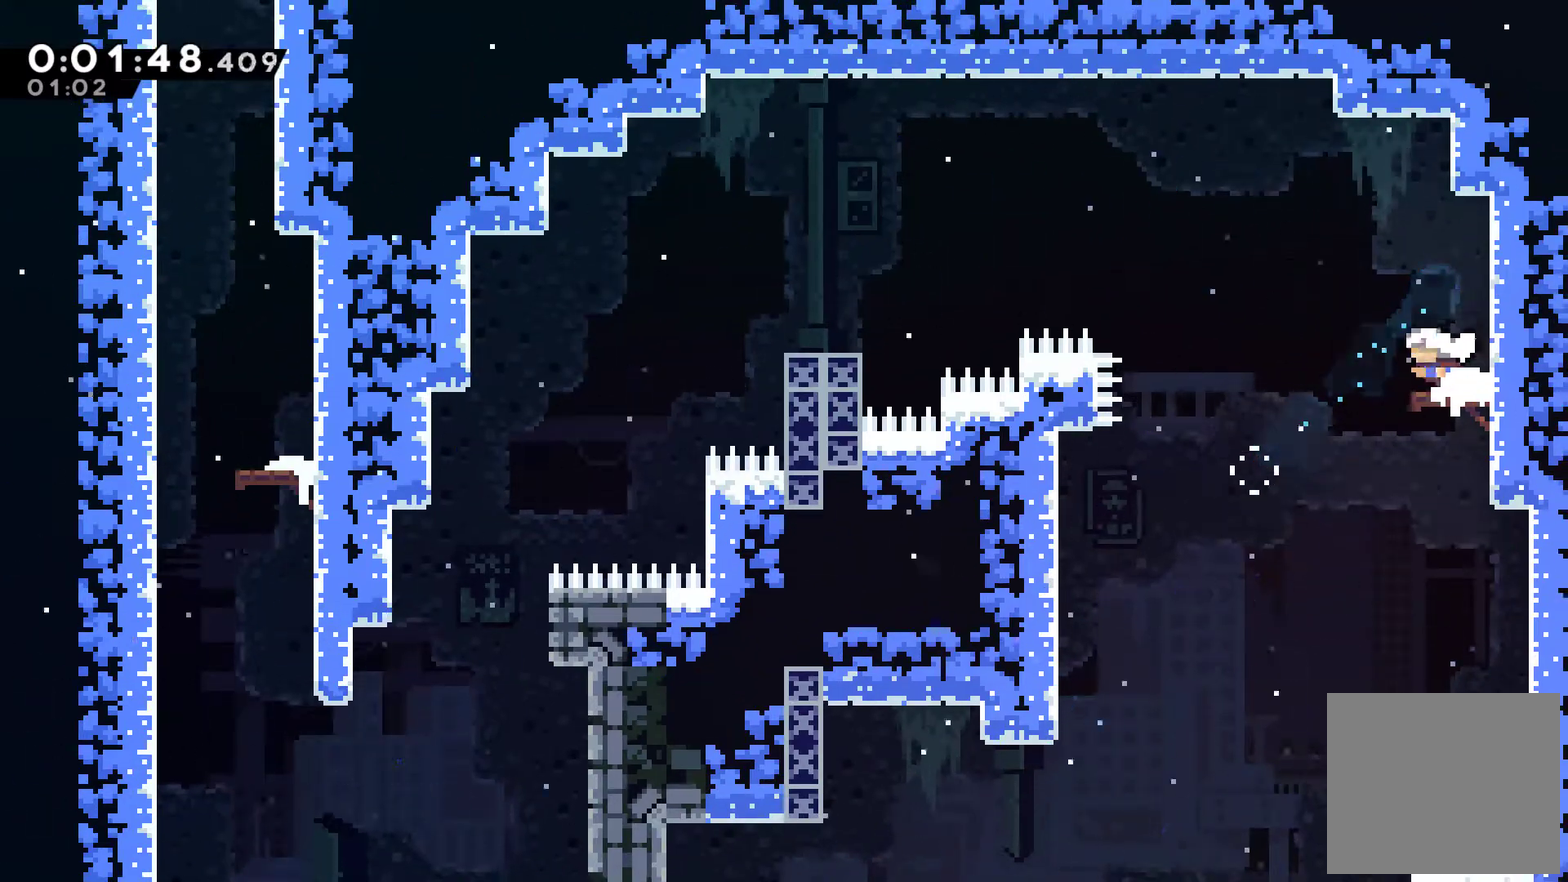
{"buttons": ["A", "X", "DPAD_LEFT"], "left_stick": "center", "events": [[100, "X", "down"], [133, "A", "down"]]}
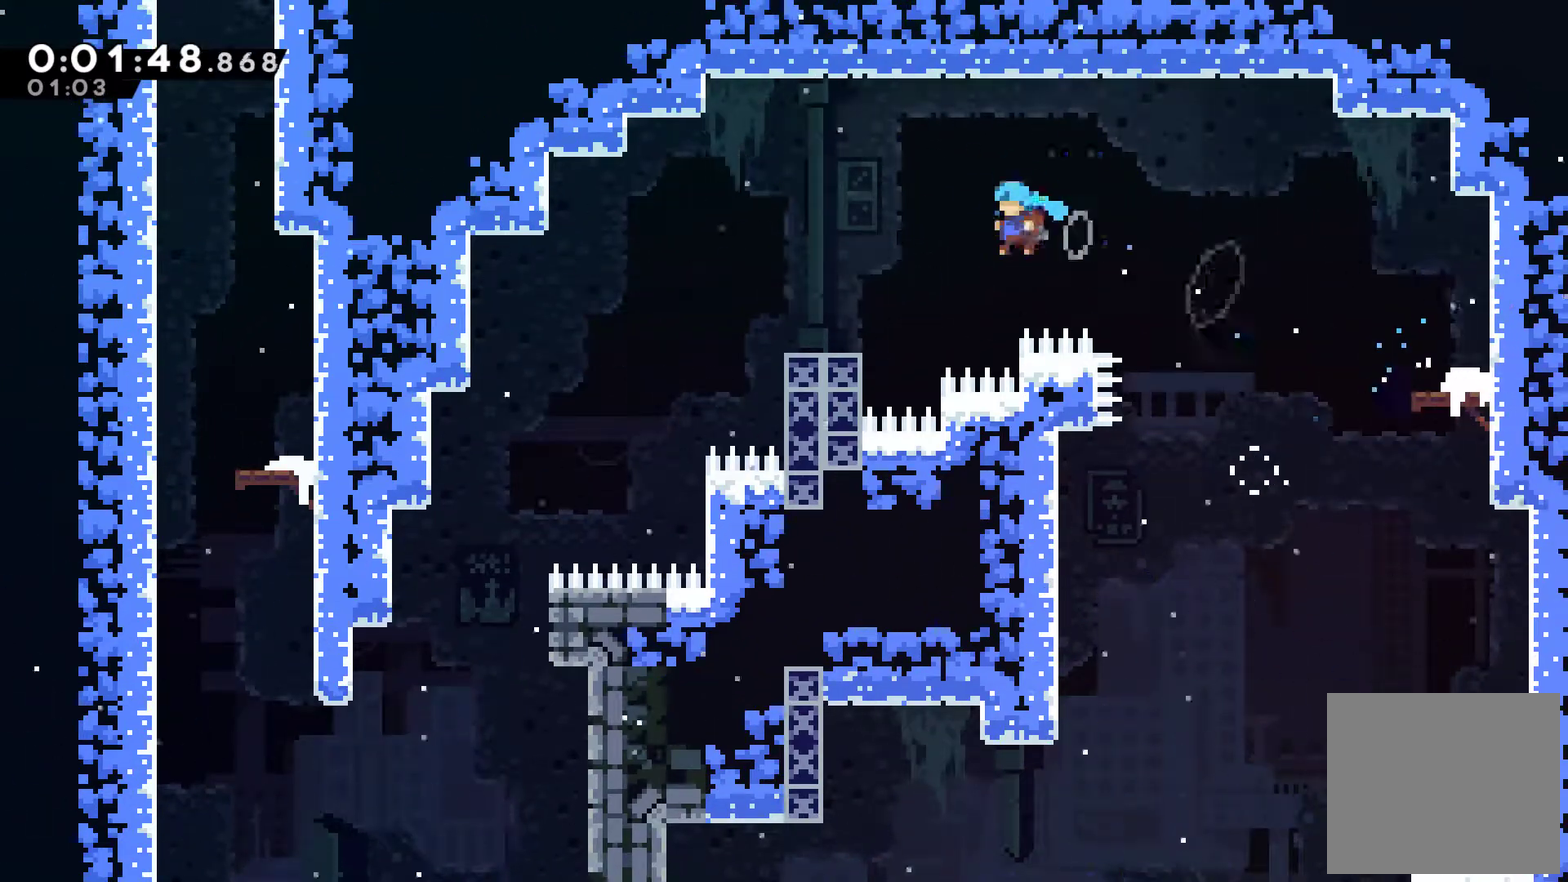
{"buttons": ["DPAD_LEFT"], "left_stick": "center", "events": [[233, "A", "up"], [233, "X", "up"], [333, "A", "down"], [467, "A", "up"]]}
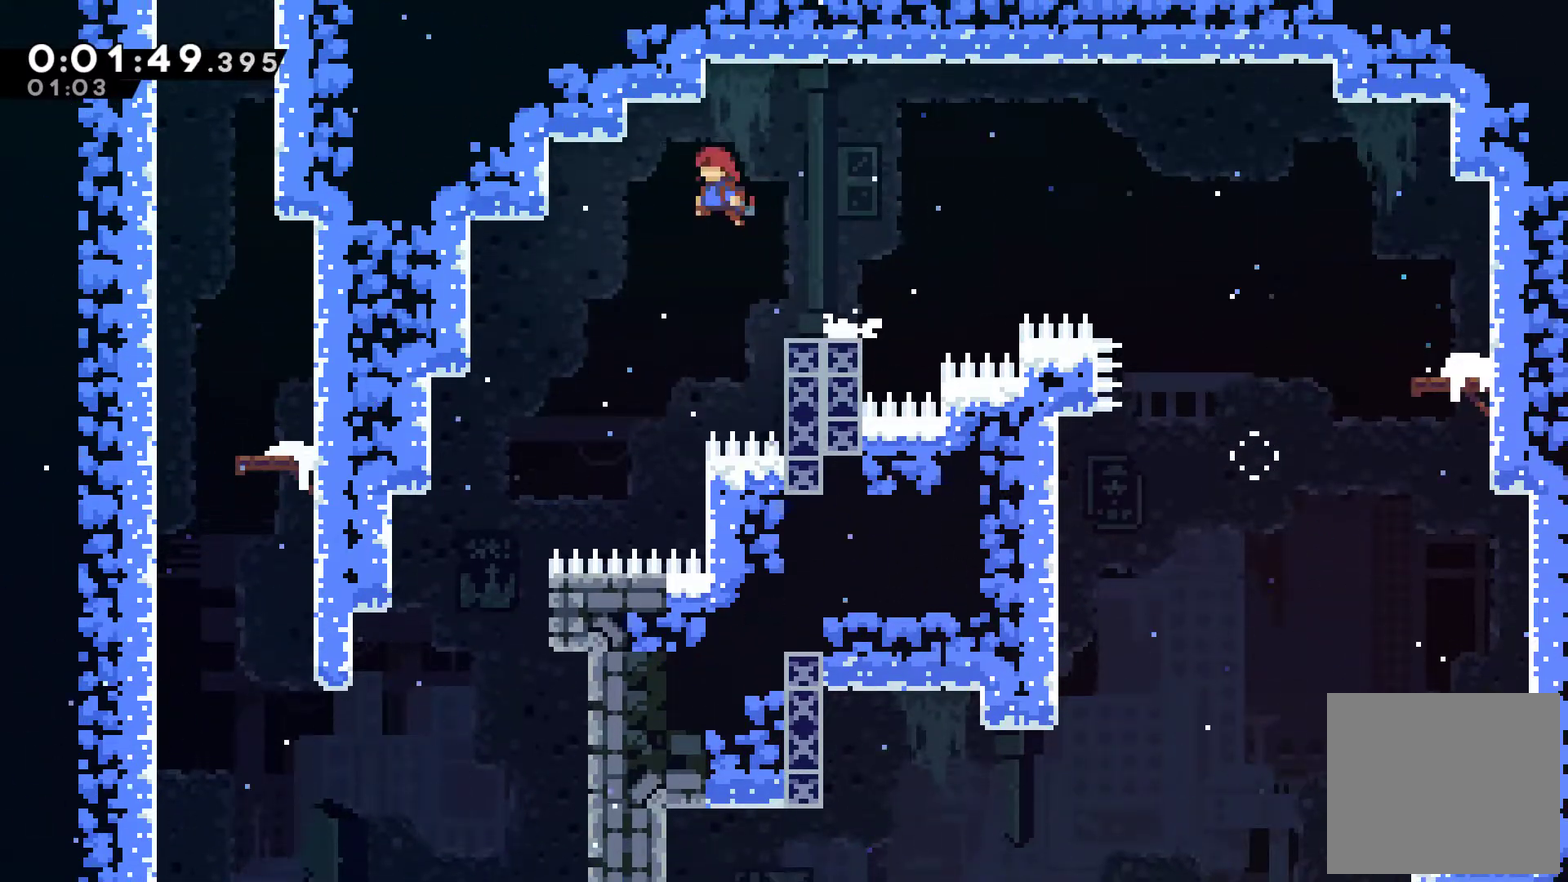
{"buttons": ["DPAD_UP", "DPAD_LEFT"], "left_stick": "center", "events": [[467, "DPAD_UP", "down"]]}
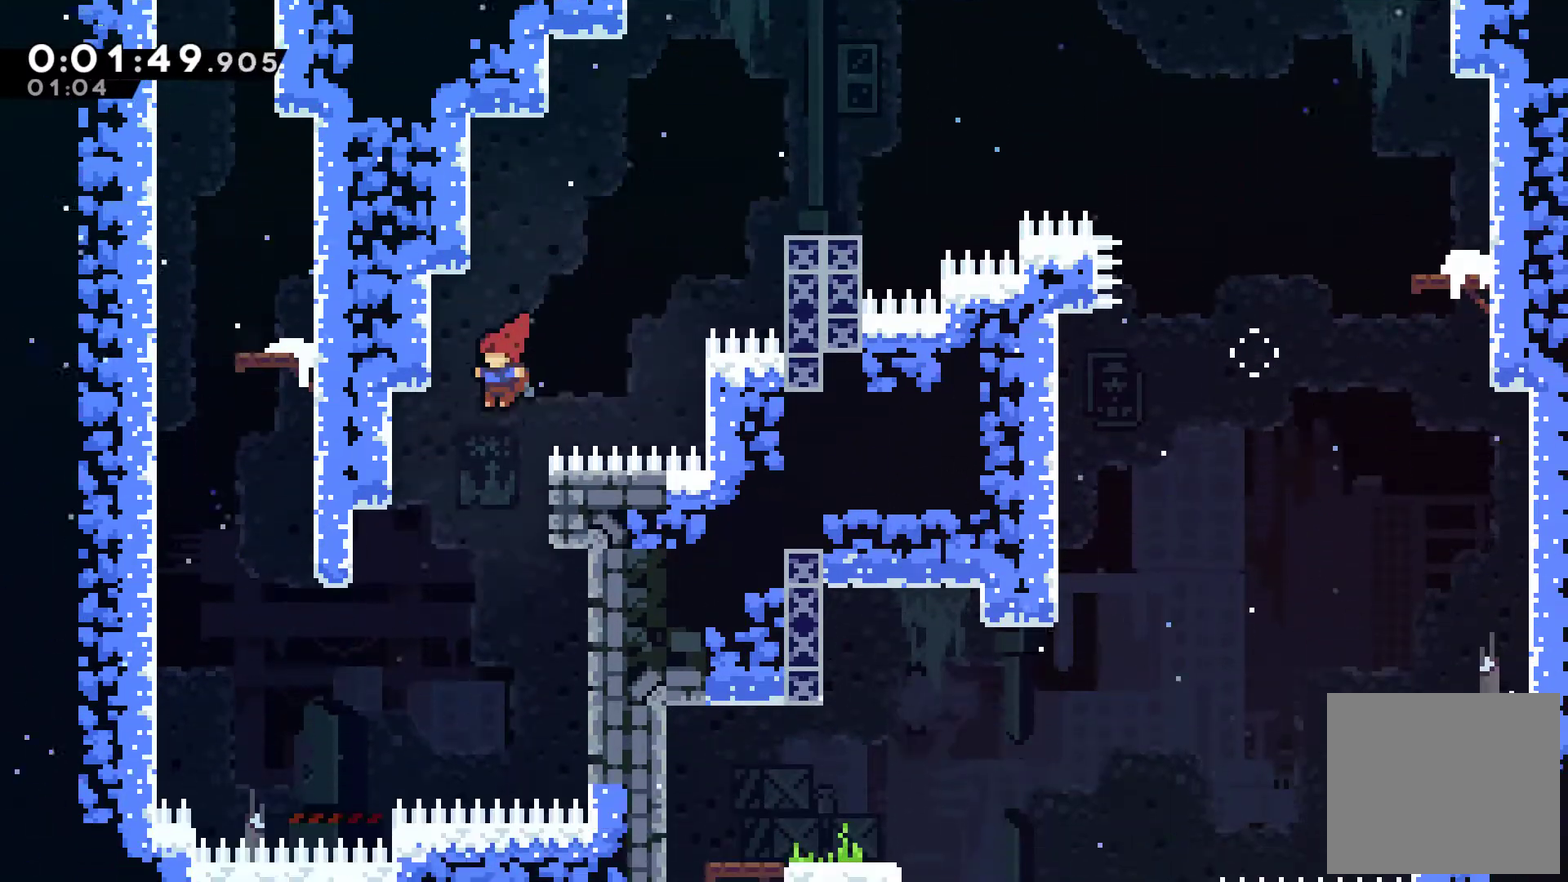
{"buttons": ["X", "DPAD_UP", "DPAD_LEFT"], "left_stick": "center", "events": [[400, "X", "down"]]}
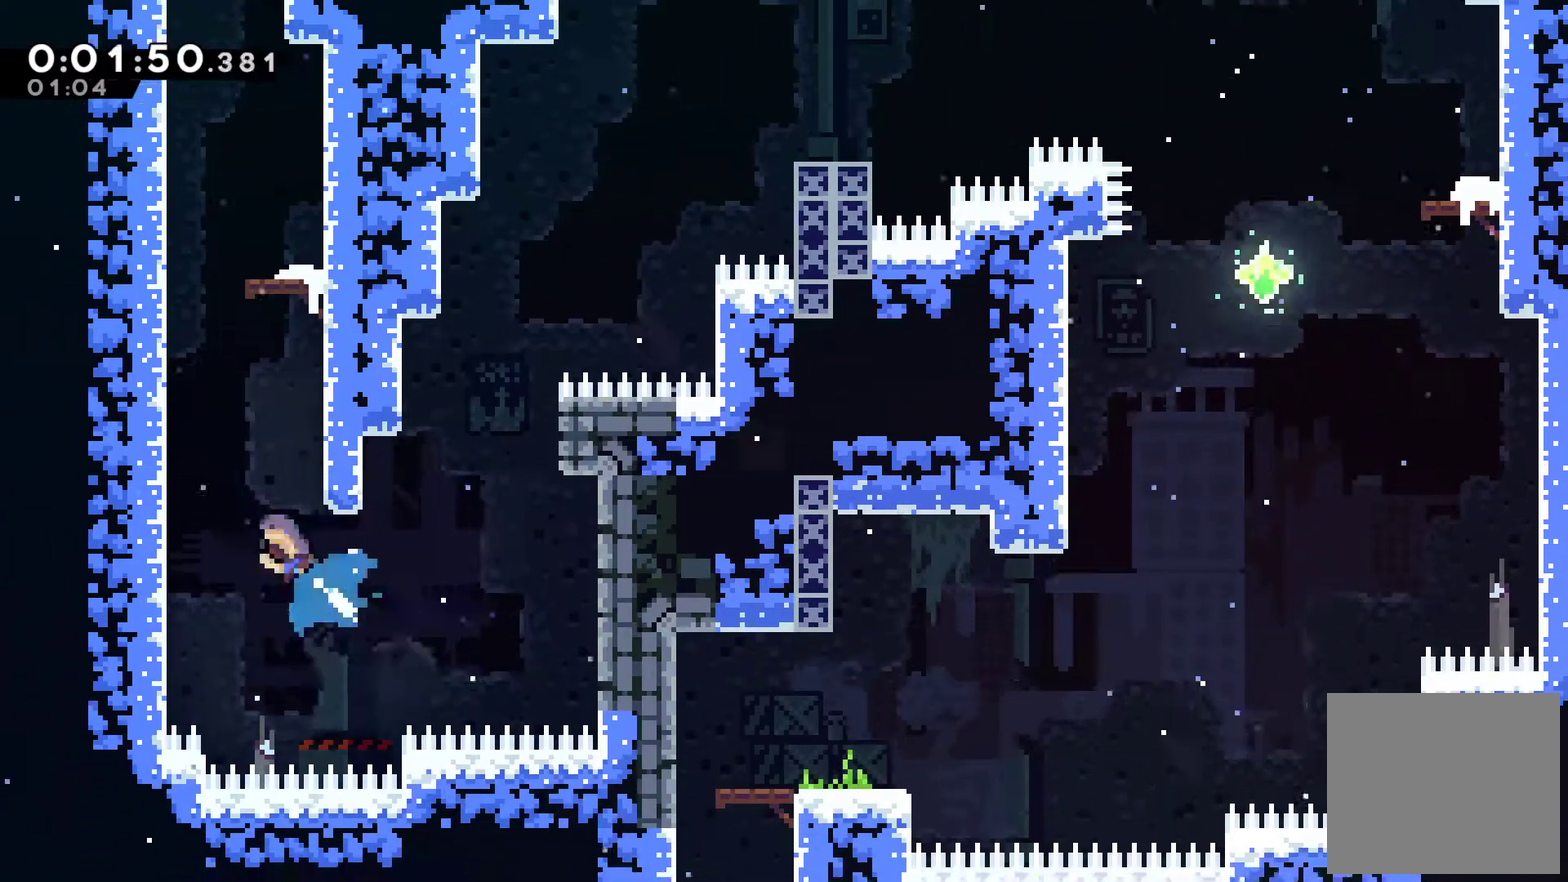
{"buttons": ["A", "DPAD_LEFT"], "left_stick": "center", "events": [[67, "X", "up"], [200, "A", "down"], [233, "DPAD_LEFT", "up"], [267, "DPAD_RIGHT", "down"], [300, "DPAD_UP", "up"], [333, "A", "up"], [367, "DPAD_UP", "down"], [433, "A", "down"], [433, "DPAD_LEFT", "down"], [433, "DPAD_RIGHT", "up"], [467, "DPAD_UP", "up"]]}
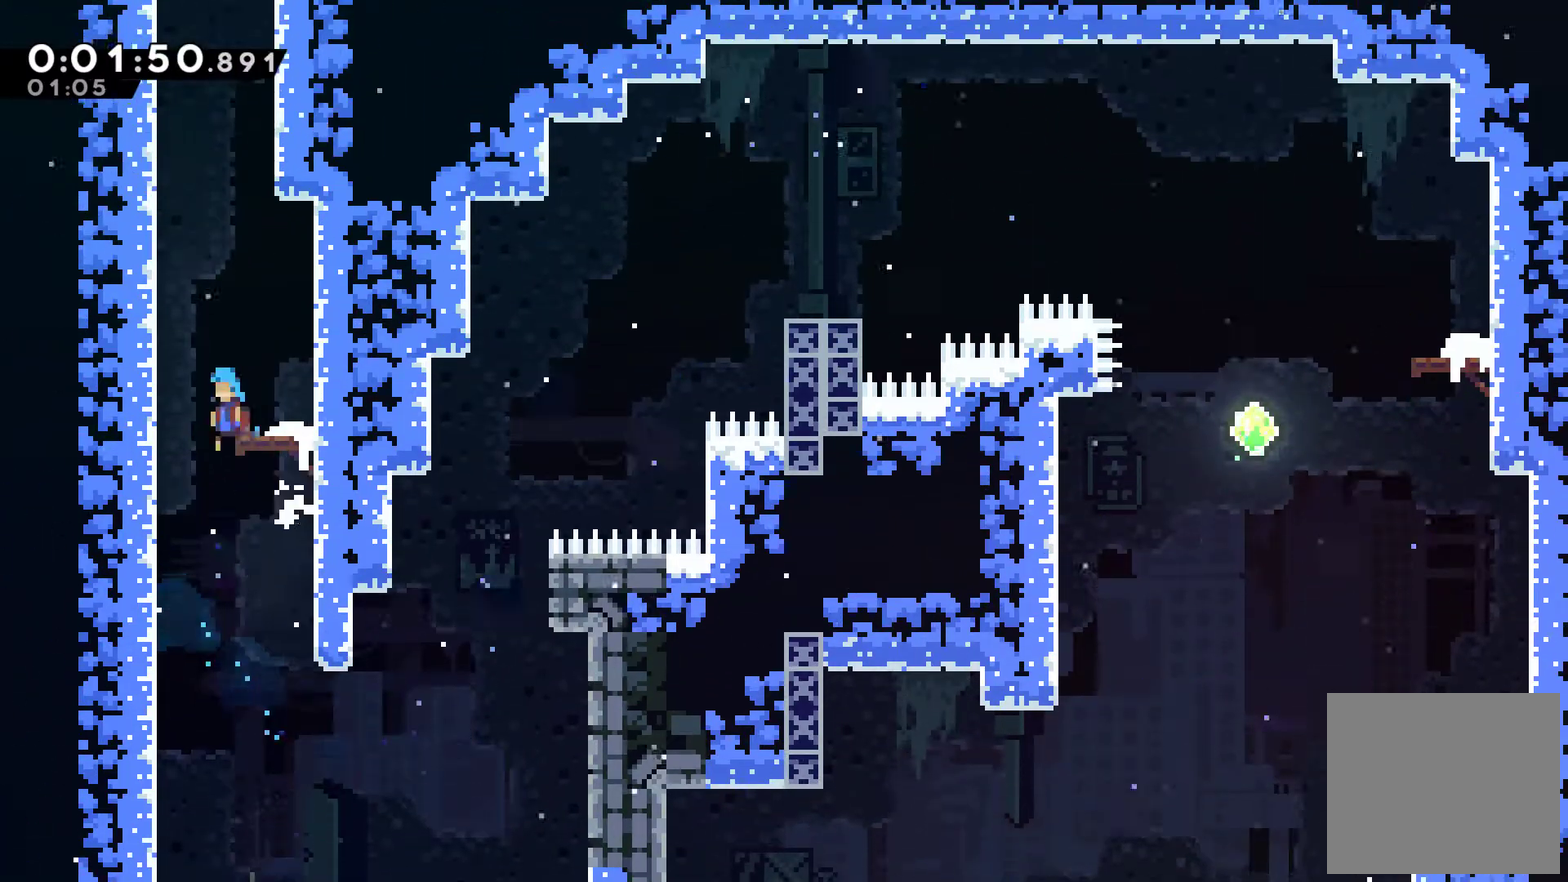
{"buttons": ["DPAD_UP", "DPAD_LEFT"], "left_stick": "center", "events": [[67, "A", "up"], [67, "DPAD_UP", "down"], [133, "DPAD_LEFT", "up"], [167, "A", "down"], [167, "DPAD_RIGHT", "down"], [300, "A", "up"], [367, "A", "down"], [367, "DPAD_RIGHT", "up"], [400, "DPAD_LEFT", "down"], [500, "A", "up"]]}
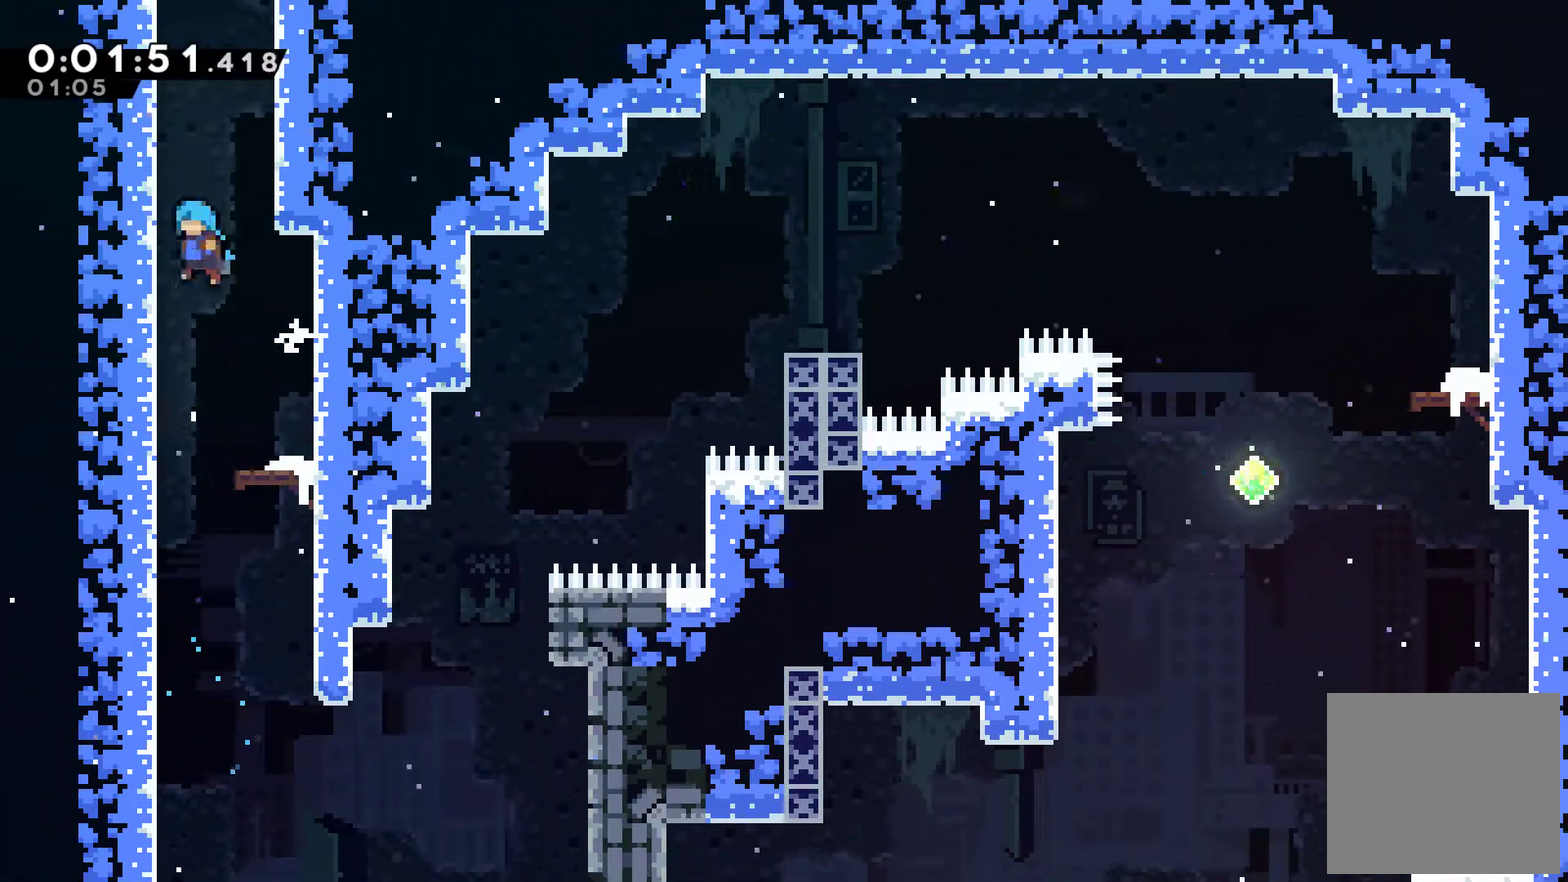
{"buttons": ["A", "DPAD_UP", "DPAD_RIGHT"], "left_stick": "center", "events": [[33, "DPAD_LEFT", "up"], [67, "A", "down"], [100, "DPAD_RIGHT", "down"], [200, "A", "up"], [267, "A", "down"], [267, "DPAD_RIGHT", "up"], [333, "DPAD_LEFT", "down"], [467, "DPAD_LEFT", "up"], [500, "DPAD_RIGHT", "down"]]}
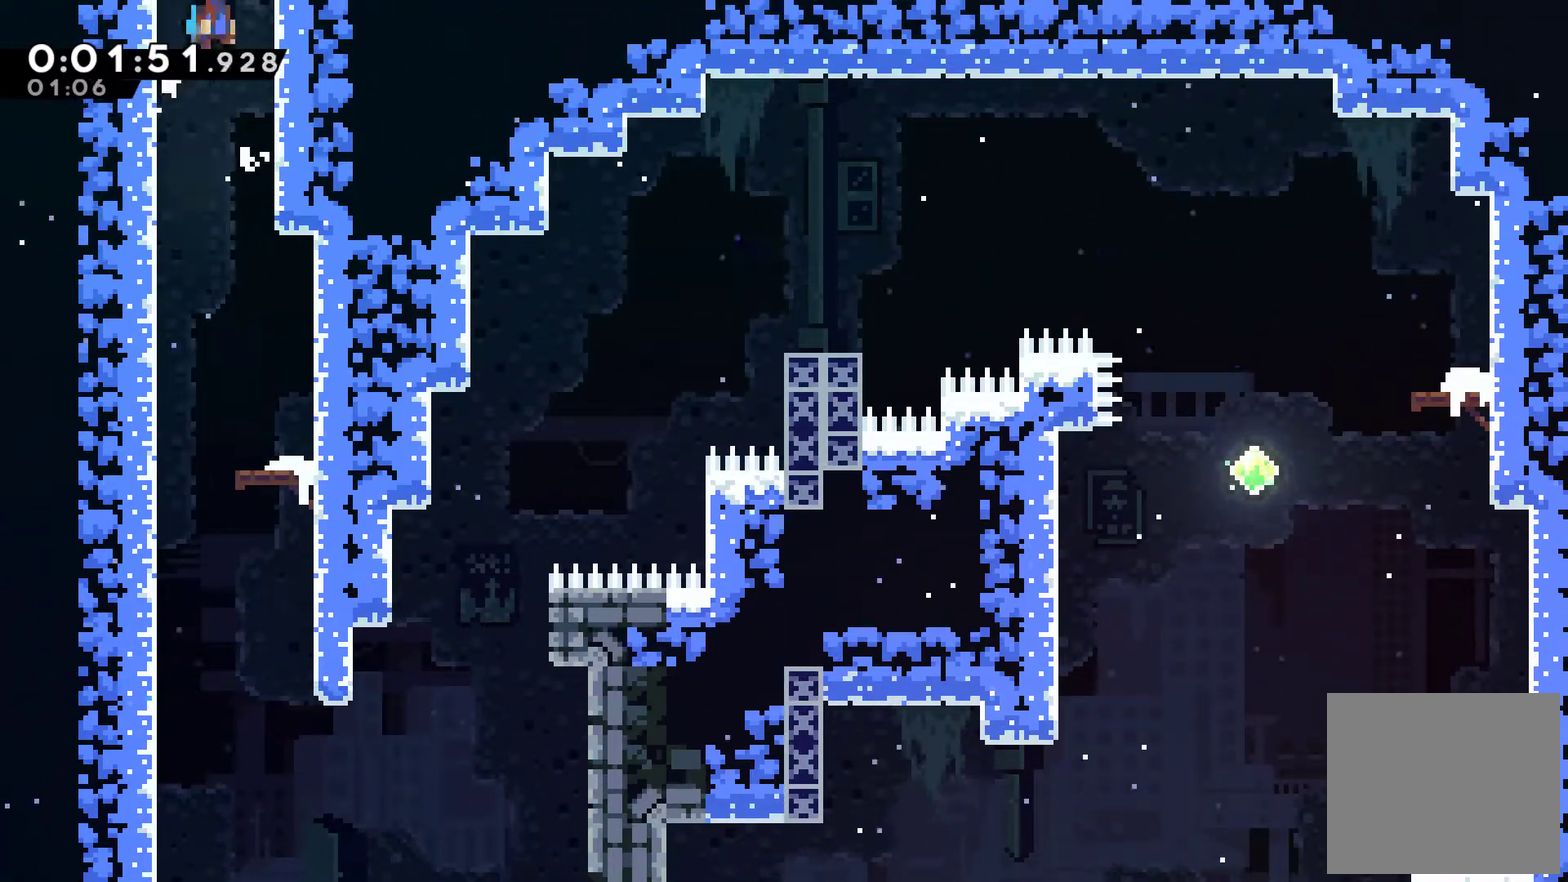
{"buttons": ["A"], "left_stick": "center", "events": [[100, "A", "up"], [167, "A", "down"], [233, "DPAD_RIGHT", "up"], [267, "DPAD_UP", "up"]]}
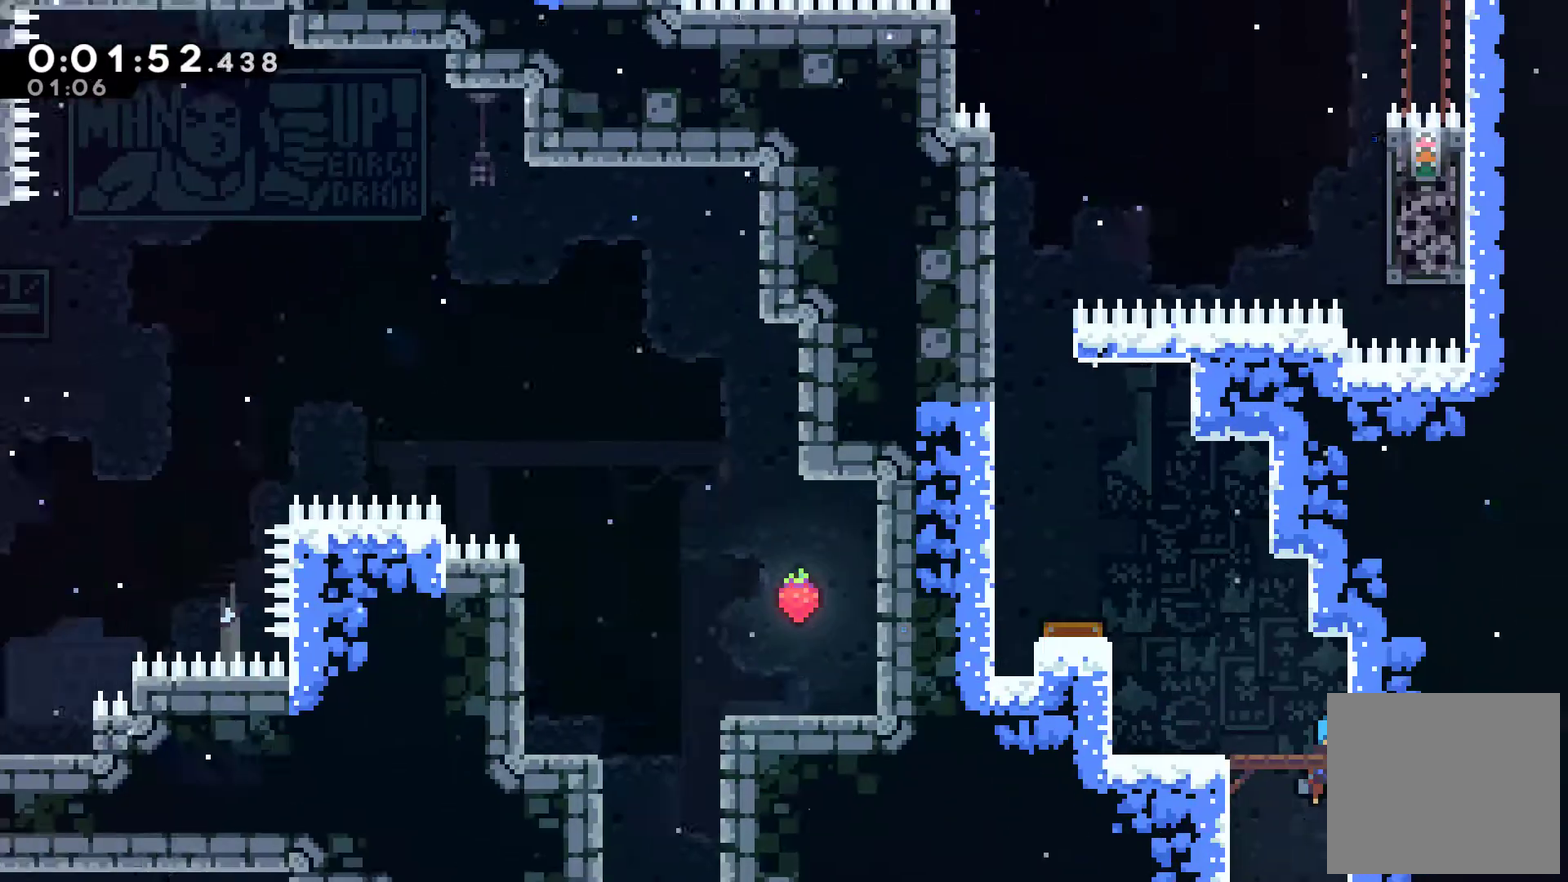
{"buttons": ["DPAD_UP", "DPAD_LEFT"], "left_stick": "center", "events": [[233, "DPAD_LEFT", "down"], [367, "DPAD_UP", "down"], [467, "A", "up"]]}
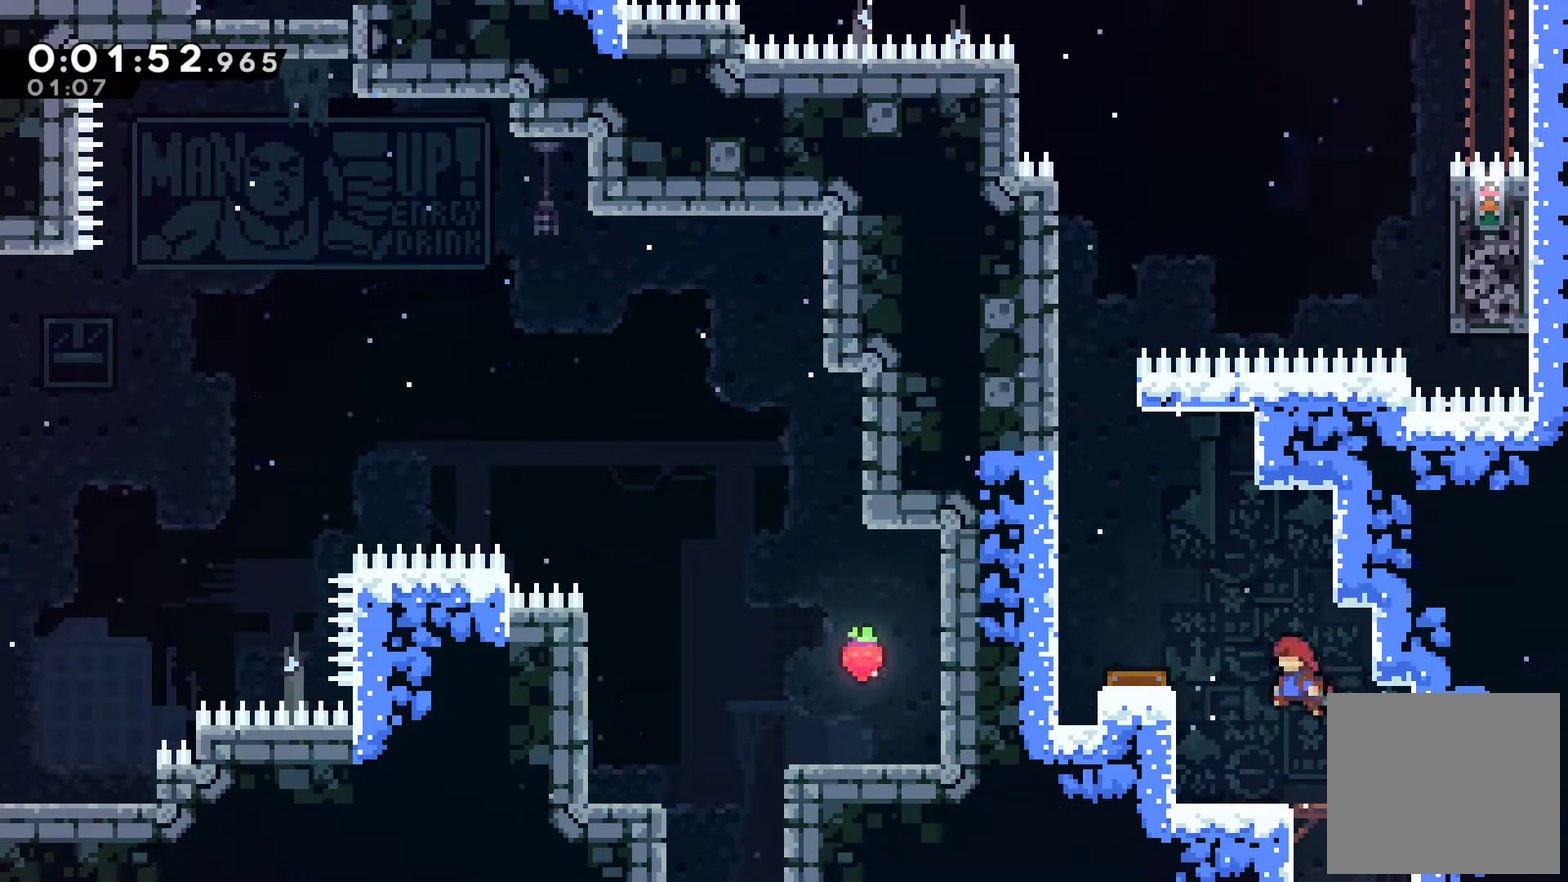
{"buttons": ["DPAD_RIGHT"], "left_stick": "center", "events": [[33, "X", "down"], [167, "R1", "down"], [167, "X", "up"], [267, "A", "down"], [367, "DPAD_UP", "up"], [400, "A", "up"], [400, "R1", "up"], [433, "DPAD_LEFT", "up"], [433, "DPAD_RIGHT", "down"]]}
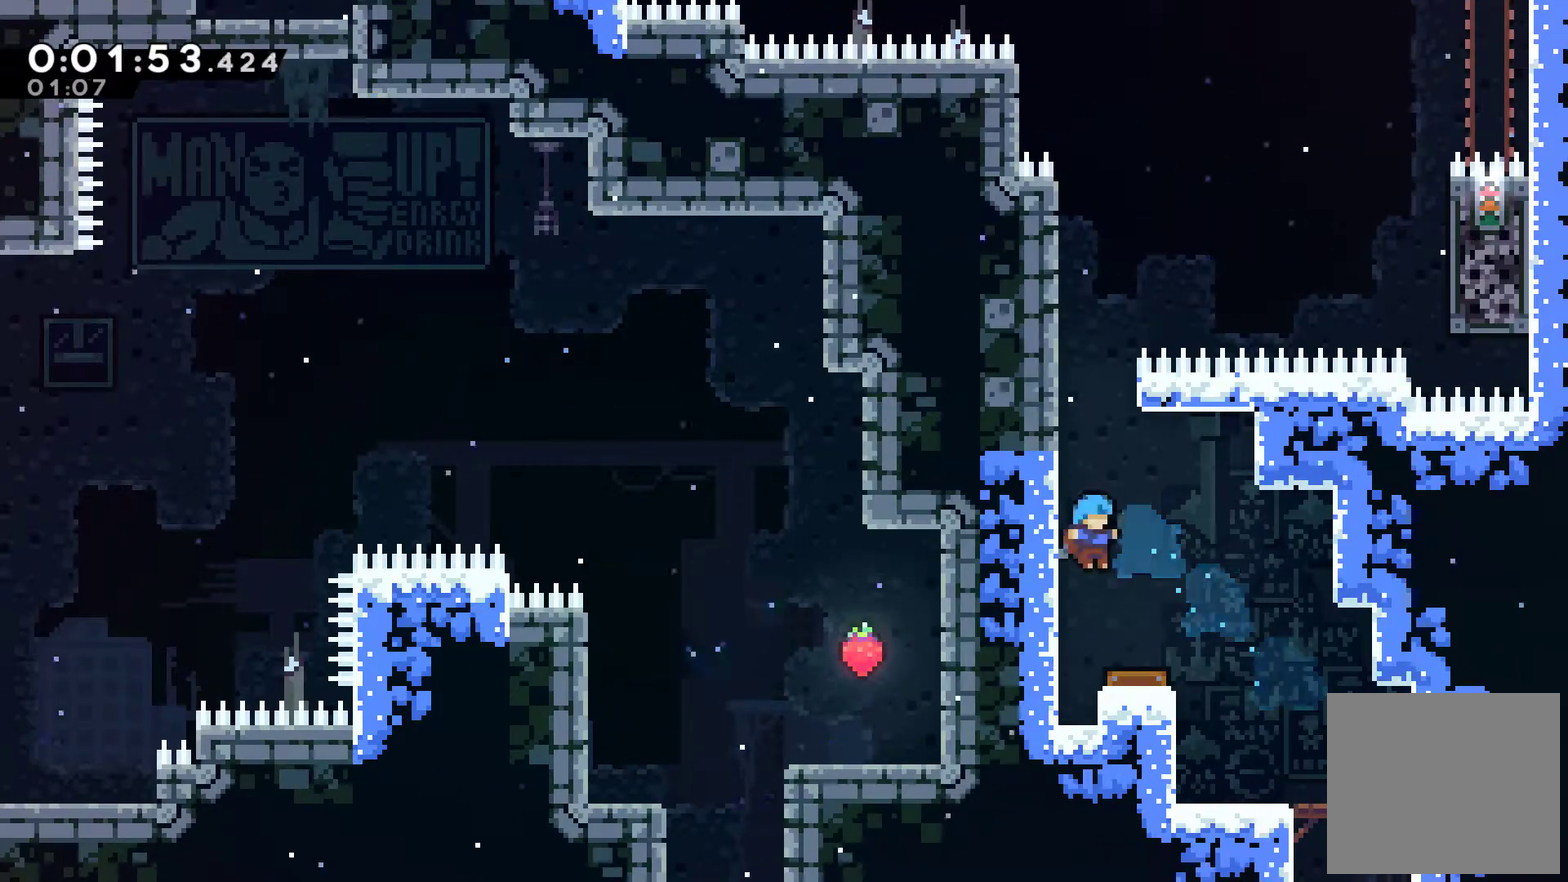
{"buttons": ["DPAD_LEFT"], "left_stick": "center", "events": [[167, "DPAD_RIGHT", "up"], [233, "DPAD_LEFT", "down"]]}
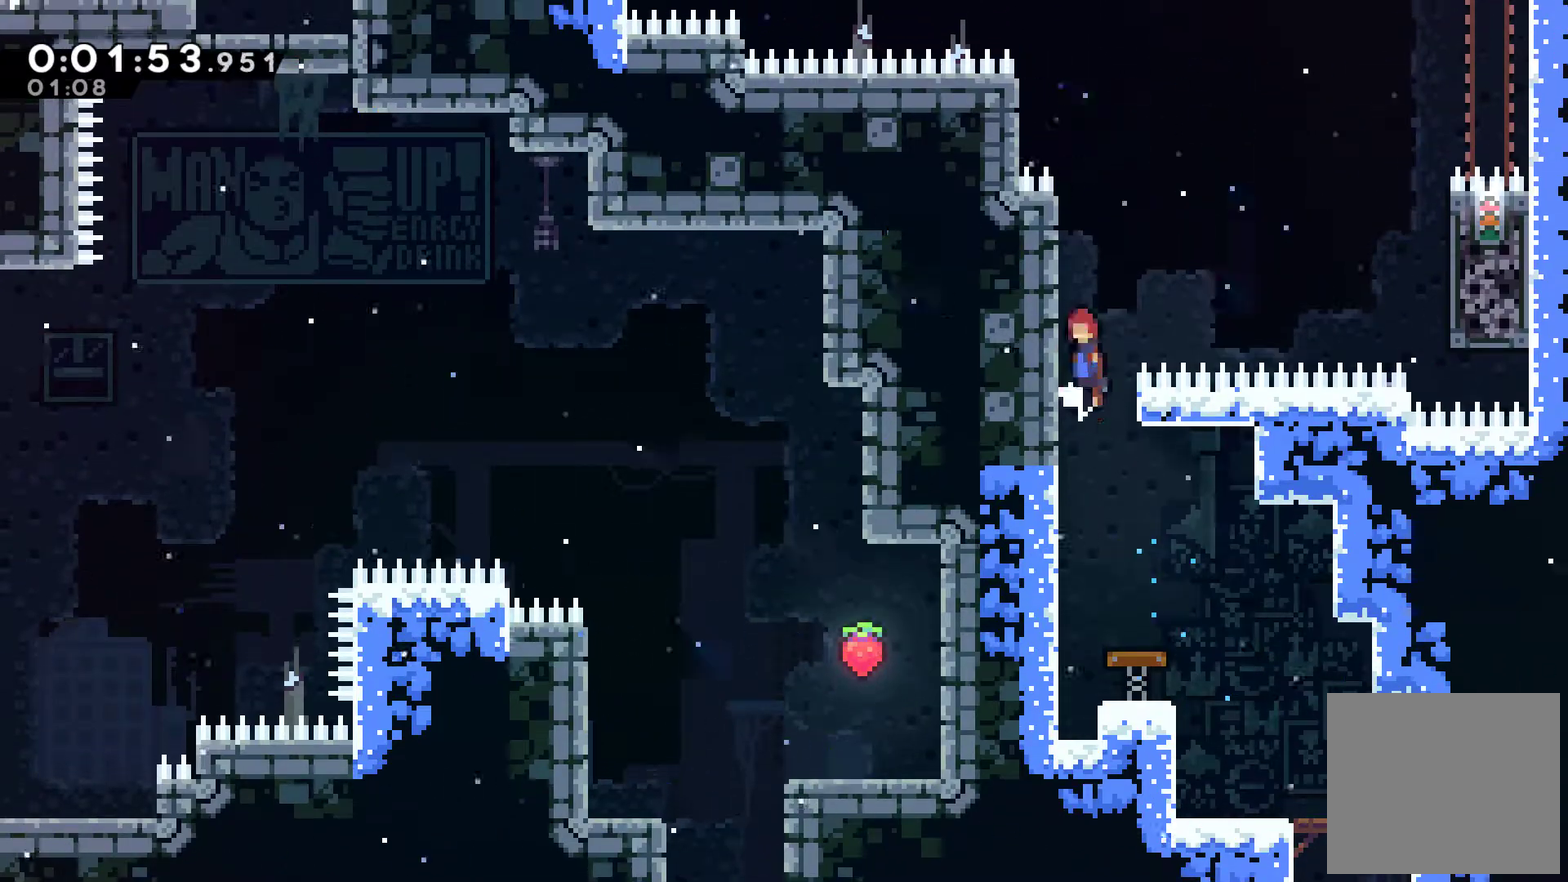
{"buttons": ["R1"], "left_stick": "center", "events": [[33, "A", "down"], [33, "DPAD_UP", "down"], [67, "DPAD_LEFT", "up"], [100, "DPAD_RIGHT", "down"], [100, "DPAD_UP", "up"], [233, "A", "up"], [333, "X", "down"], [400, "X", "up"], [433, "R1", "down"], [500, "DPAD_RIGHT", "up"]]}
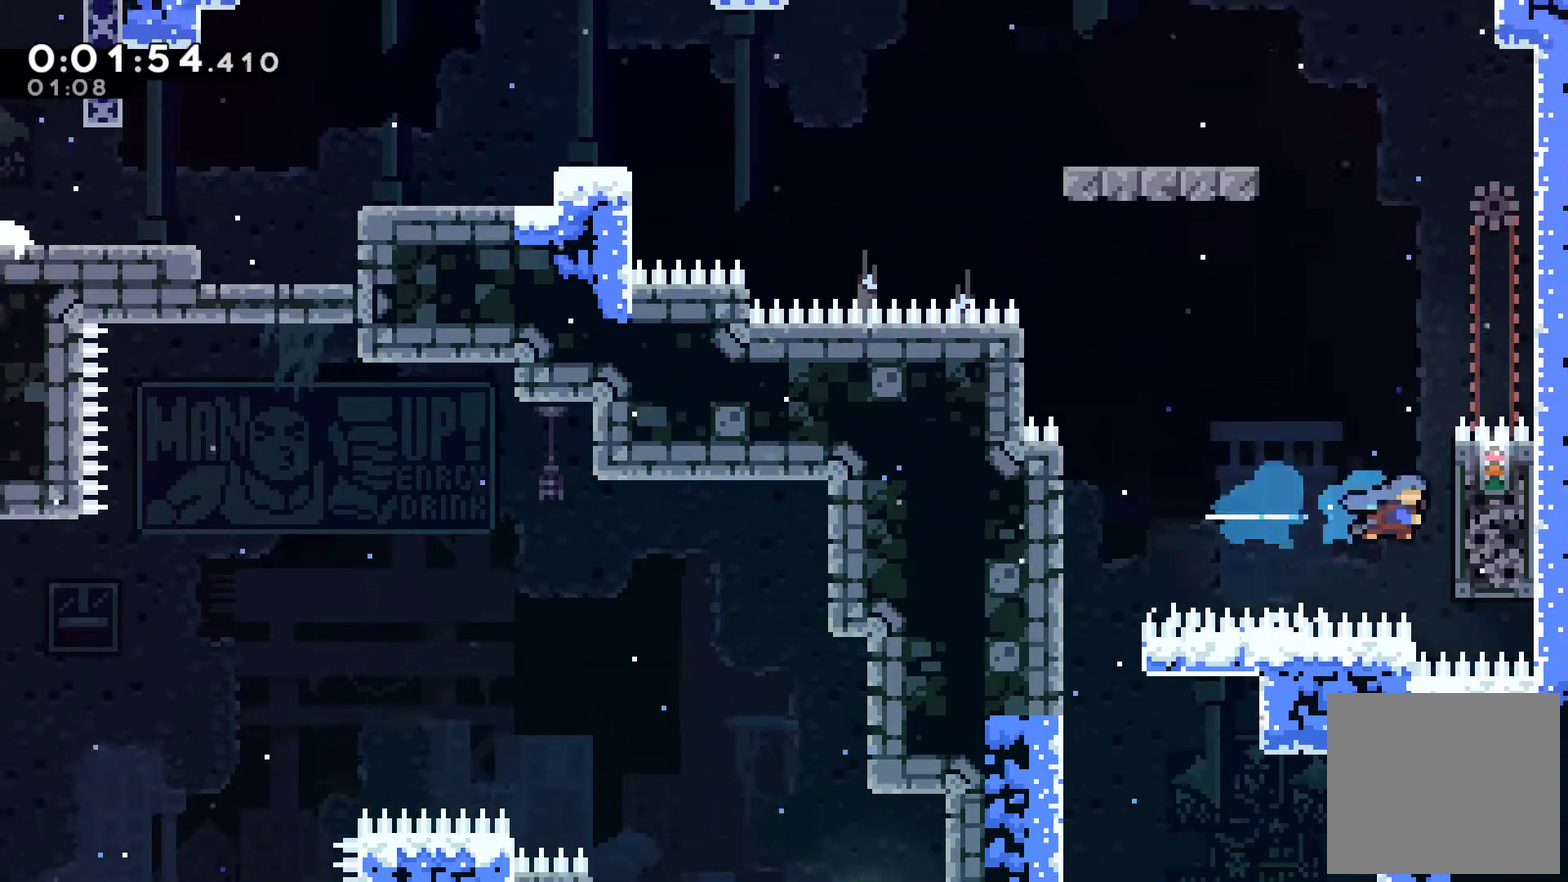
{"buttons": ["R1"], "left_stick": "center", "events": []}
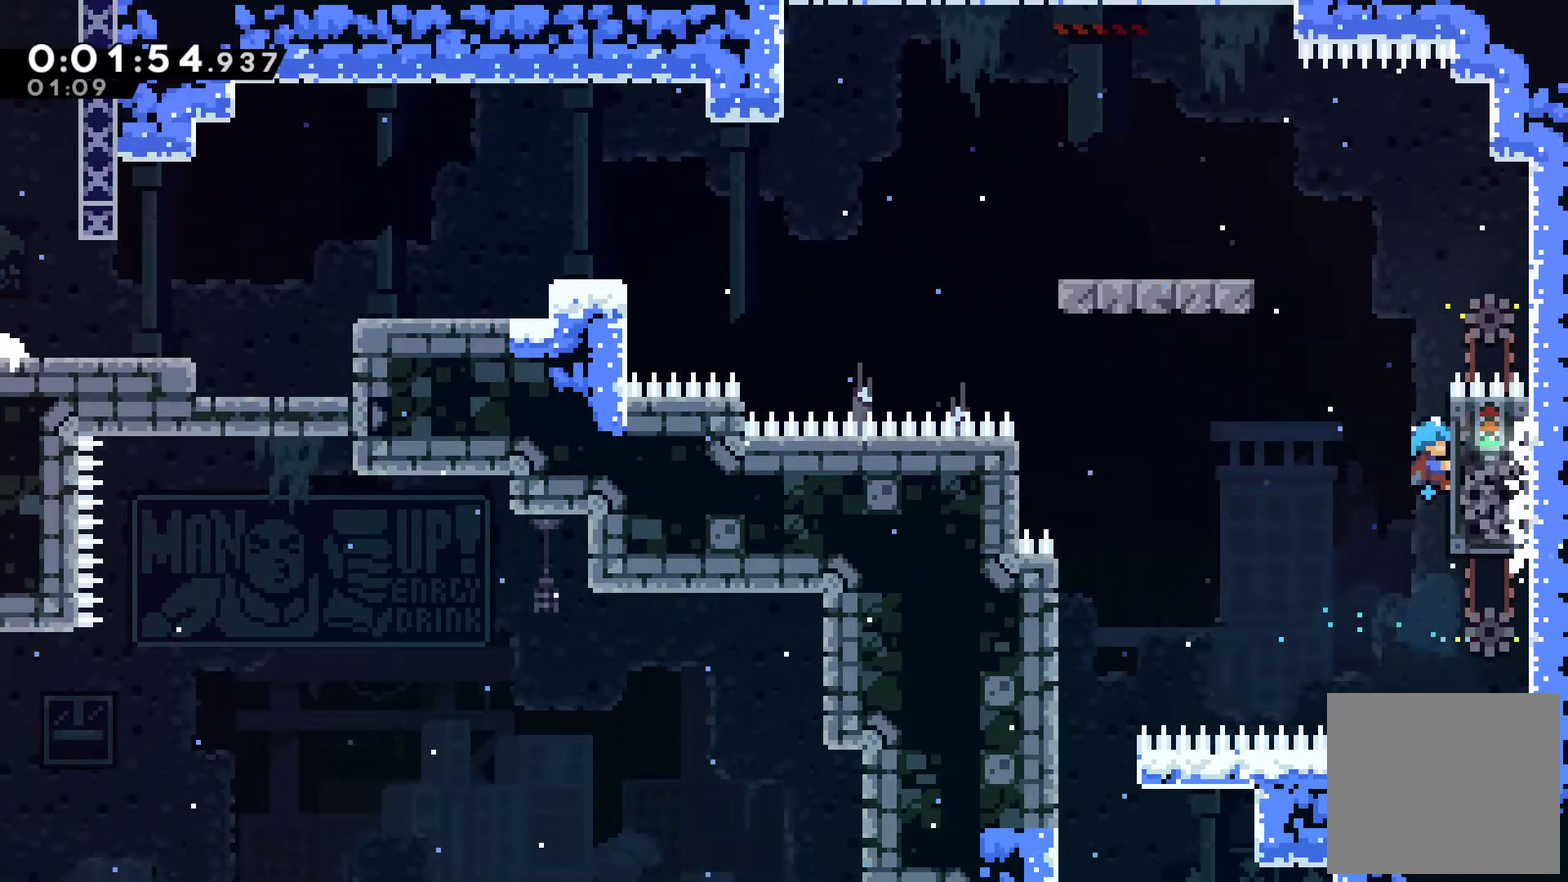
{"buttons": ["A", "R1", "DPAD_UP", "DPAD_LEFT"], "left_stick": "center"}
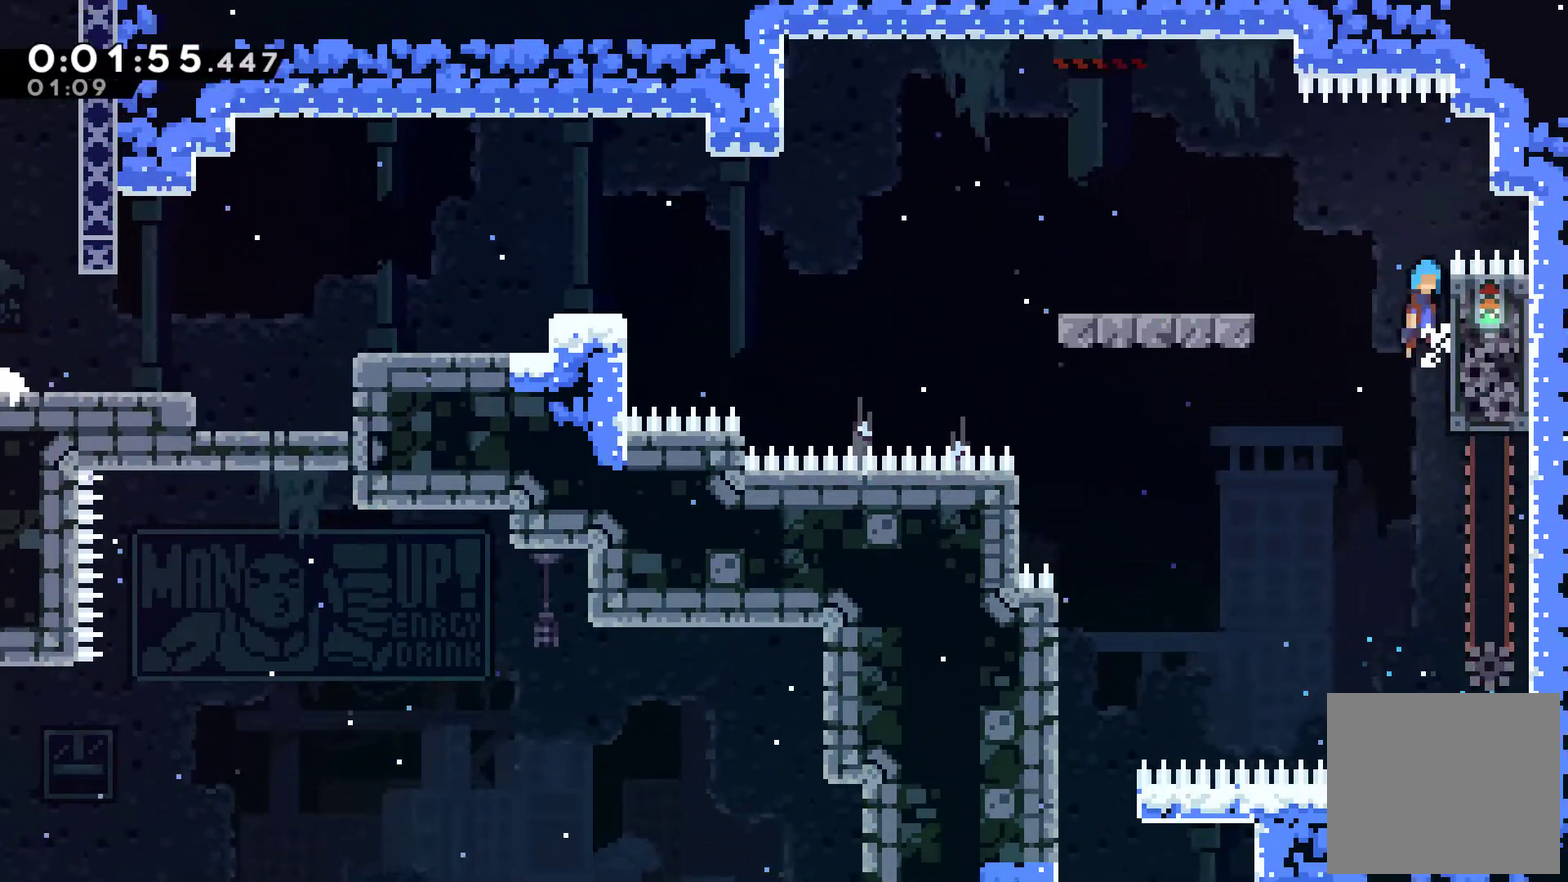
{"buttons": ["DPAD_DOWN", "DPAD_LEFT"], "left_stick": "center", "events": [[33, "DPAD_UP", "up"], [333, "R1", "up"], [367, "A", "up"], [500, "DPAD_DOWN", "down"]]}
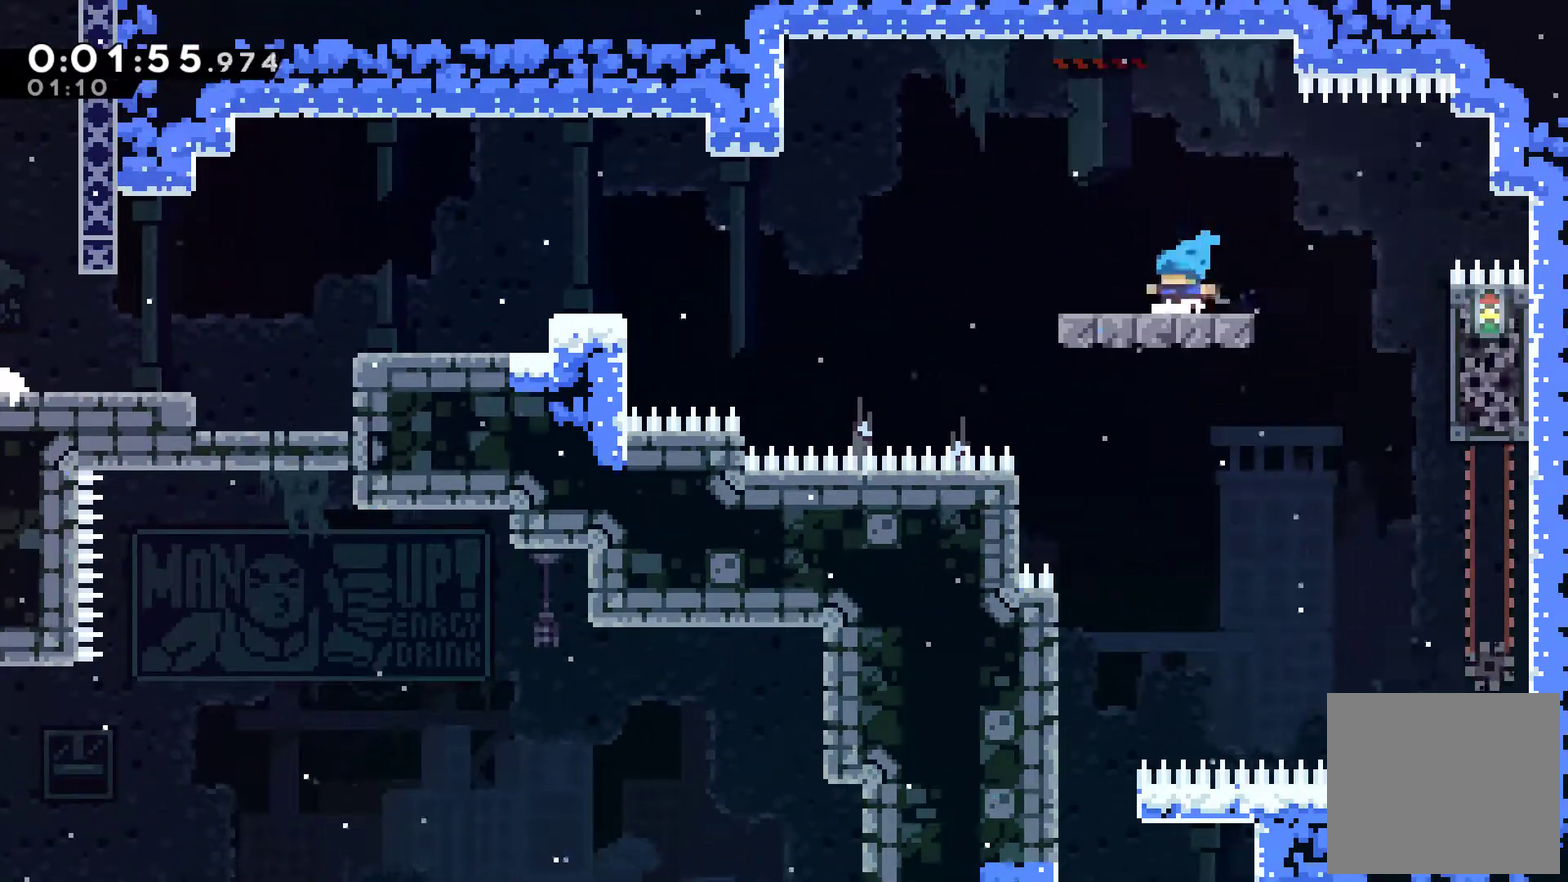
{"buttons": ["DPAD_LEFT"], "left_stick": "center", "events": [[100, "A", "down"], [100, "X", "down"], [367, "DPAD_DOWN", "up"], [433, "A", "up"], [467, "X", "up"]]}
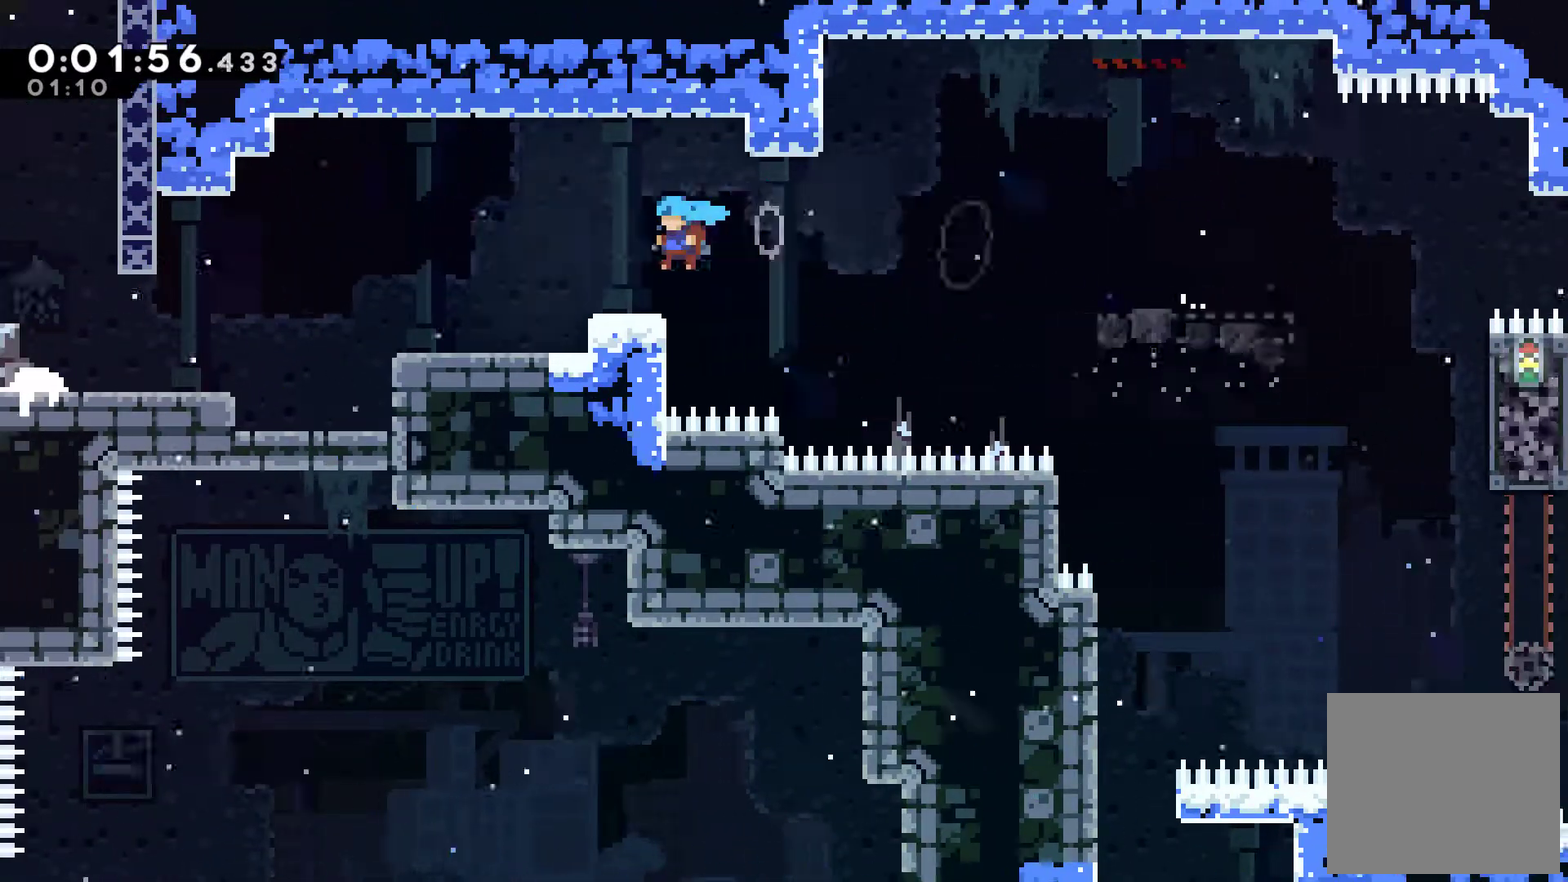
{"buttons": ["DPAD_LEFT"], "left_stick": "center", "events": [[100, "A", "down"], [200, "A", "up"]]}
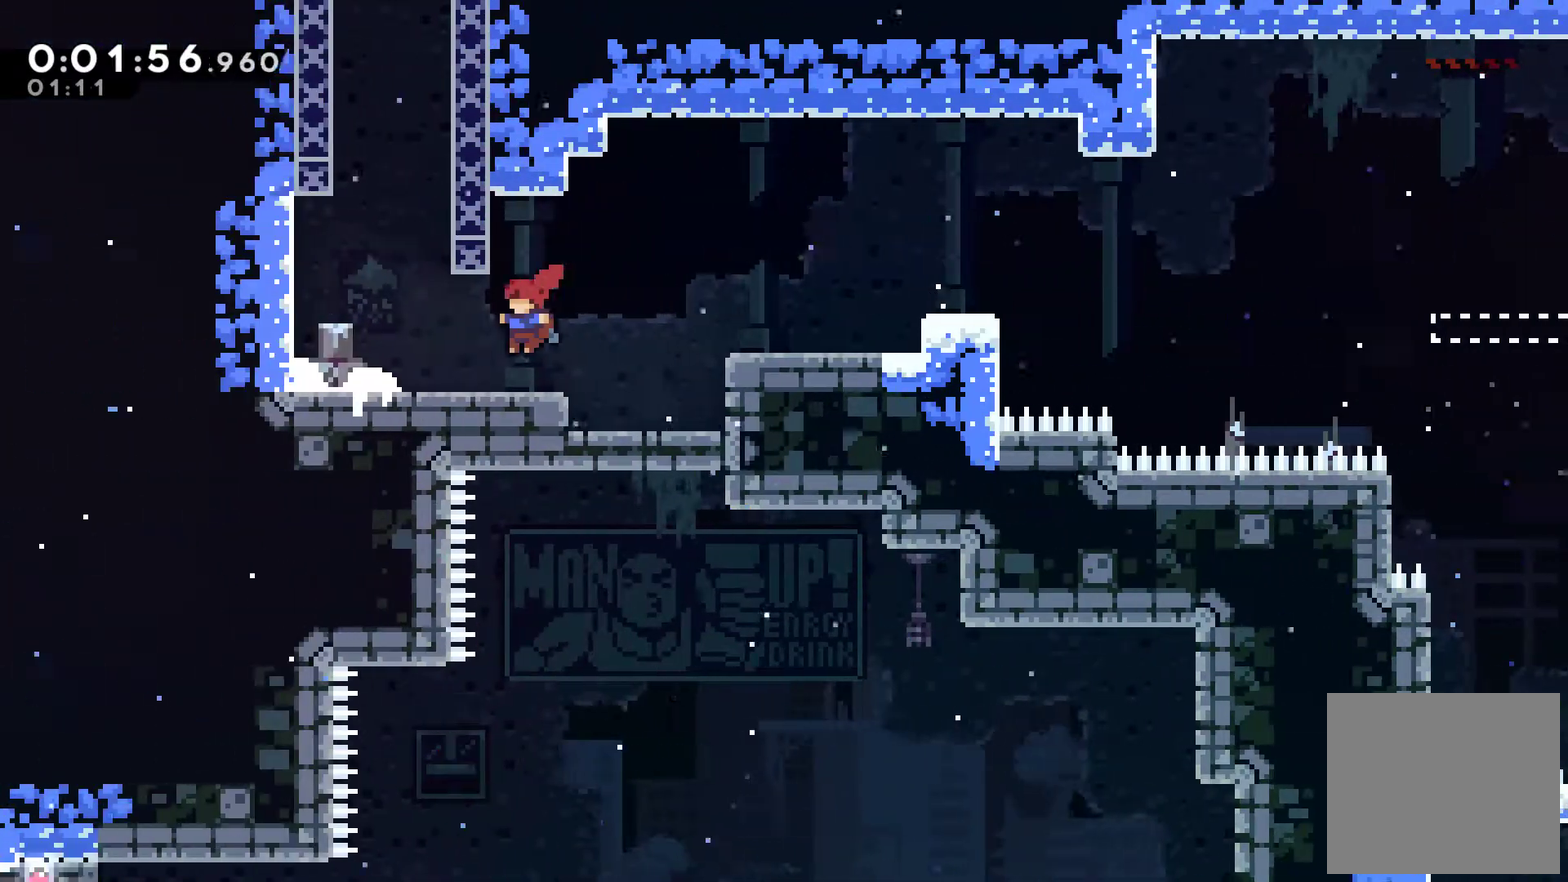
{"buttons": ["DPAD_UP", "DPAD_LEFT"], "left_stick": "center", "events": [[67, "A", "down"], [100, "DPAD_UP", "down"], [133, "DPAD_LEFT", "up"], [167, "A", "up"], [167, "X", "down"], [267, "A", "down"], [433, "A", "up"], [433, "X", "up"], [500, "DPAD_LEFT", "down"]]}
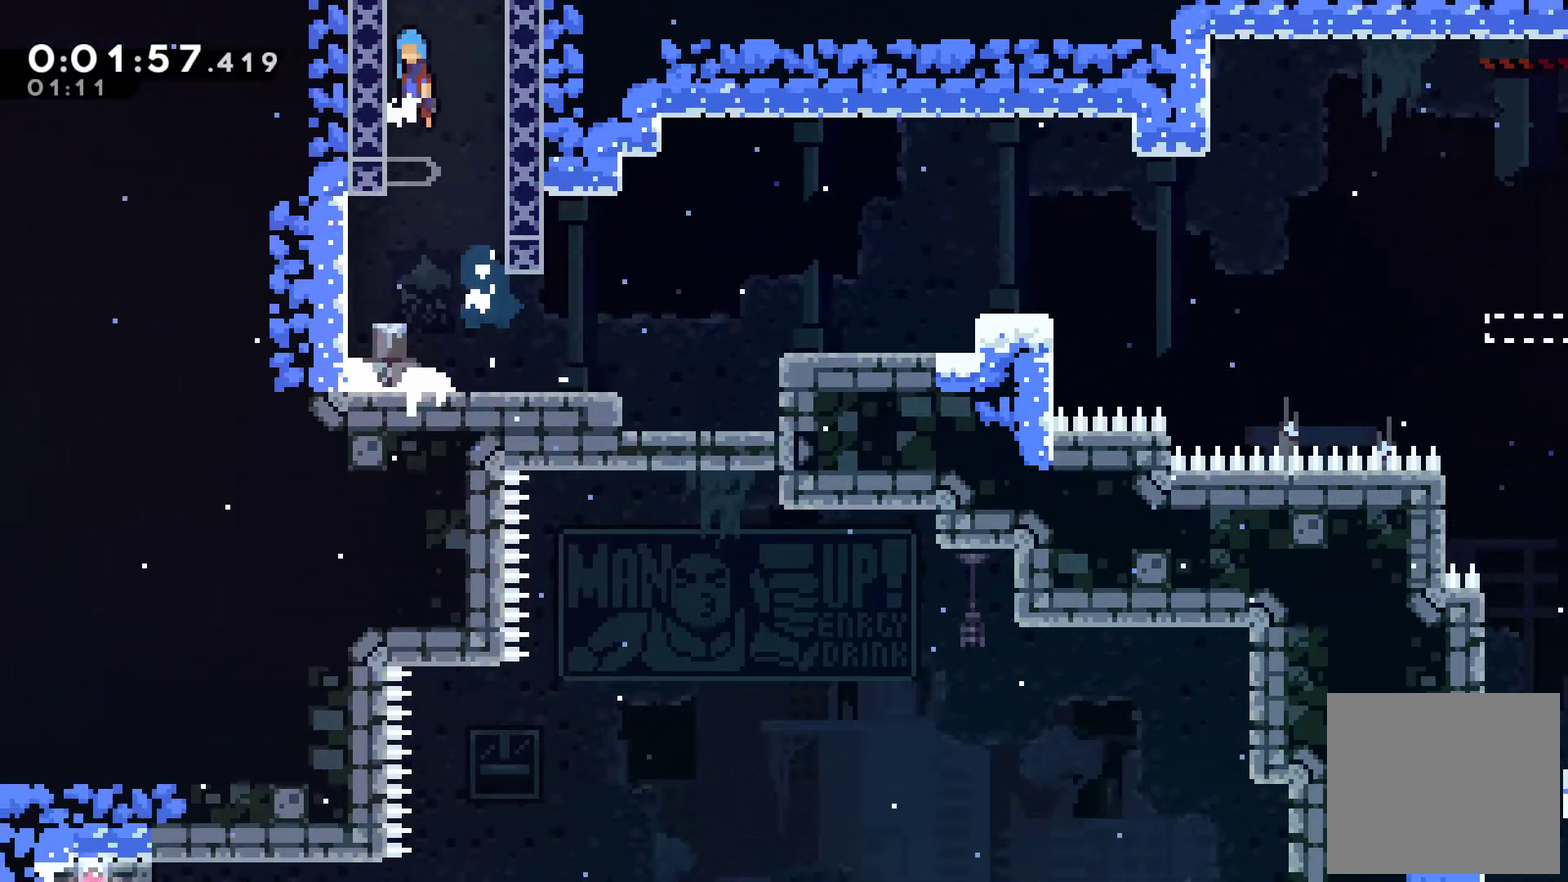
{"buttons": ["A"], "left_stick": "center", "events": [[33, "A", "down"], [167, "DPAD_LEFT", "up"], [200, "A", "up"], [267, "A", "down"], [267, "DPAD_UP", "up"]]}
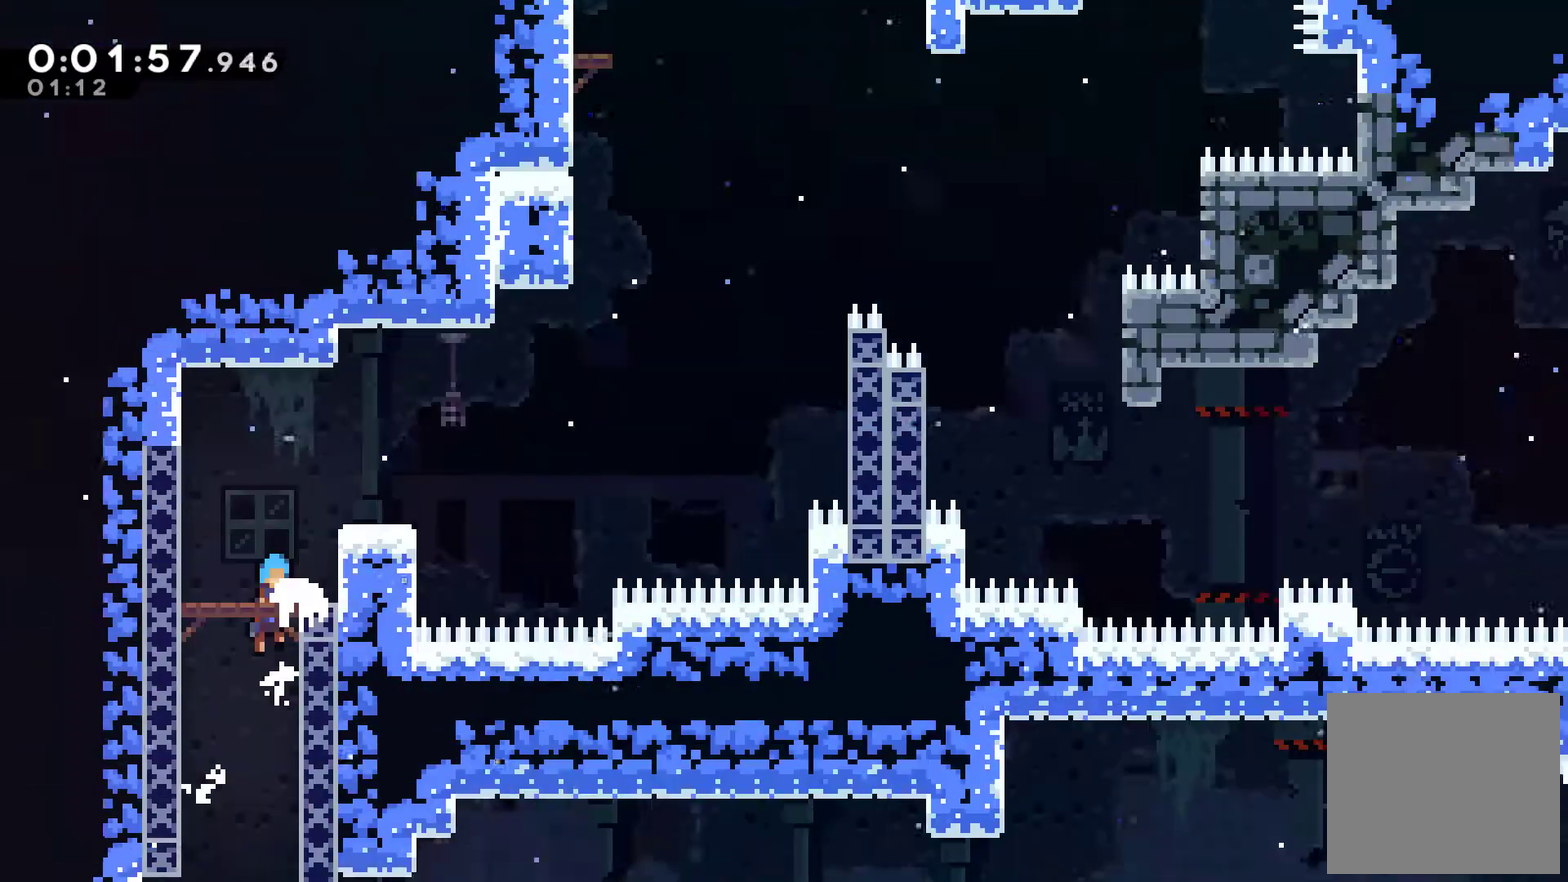
{"buttons": ["A", "DPAD_RIGHT"], "left_stick": "center", "events": [[500, "DPAD_RIGHT", "down"]]}
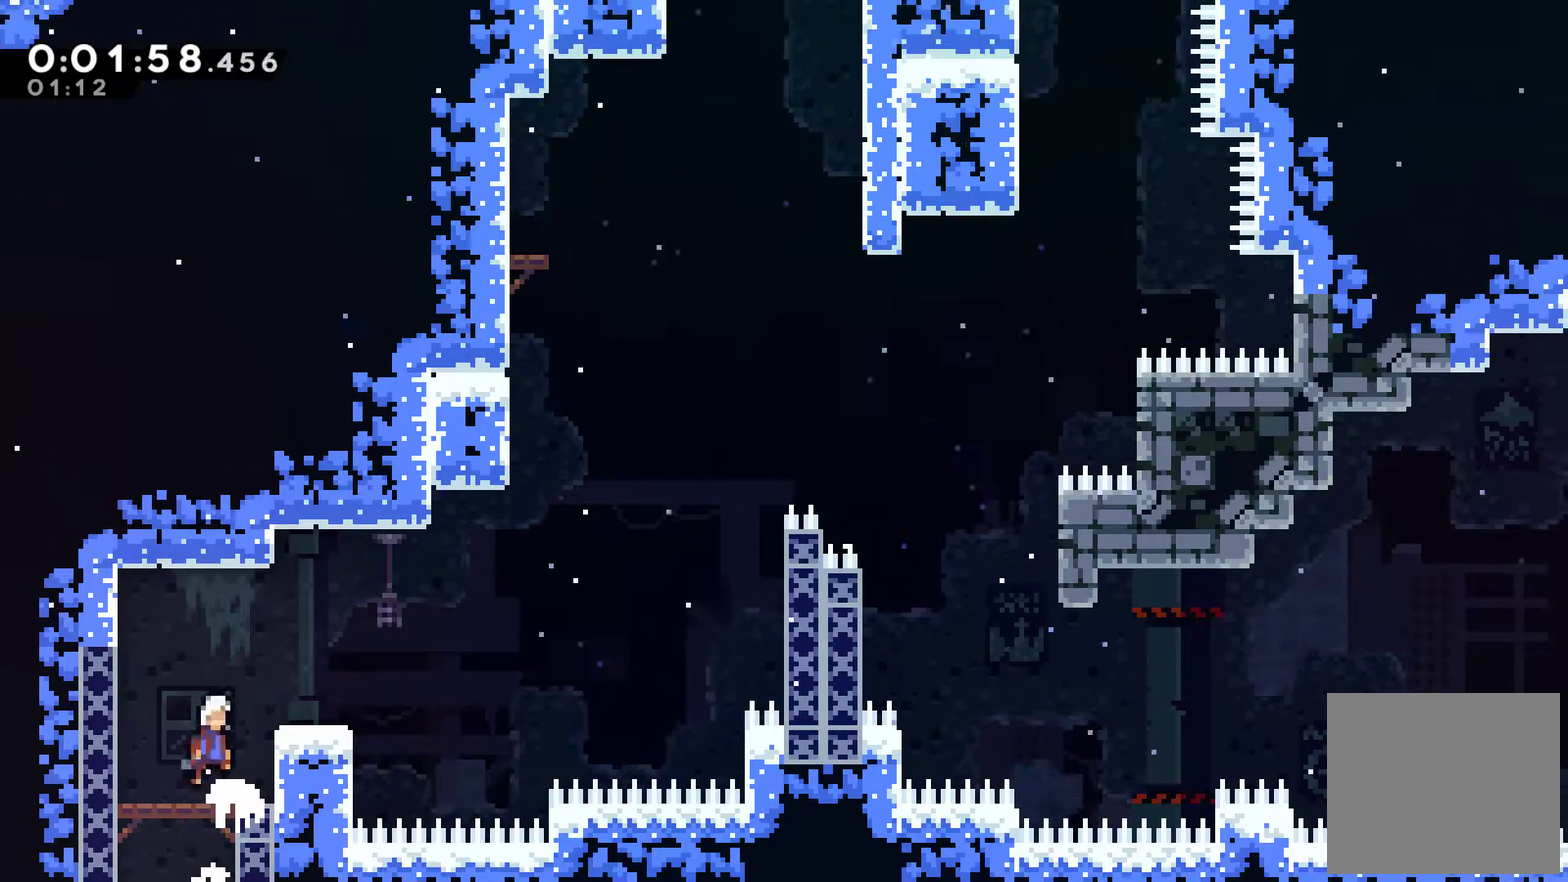
{"buttons": ["A", "DPAD_RIGHT"], "left_stick": "center", "events": [[100, "A", "up"], [400, "A", "down"]]}
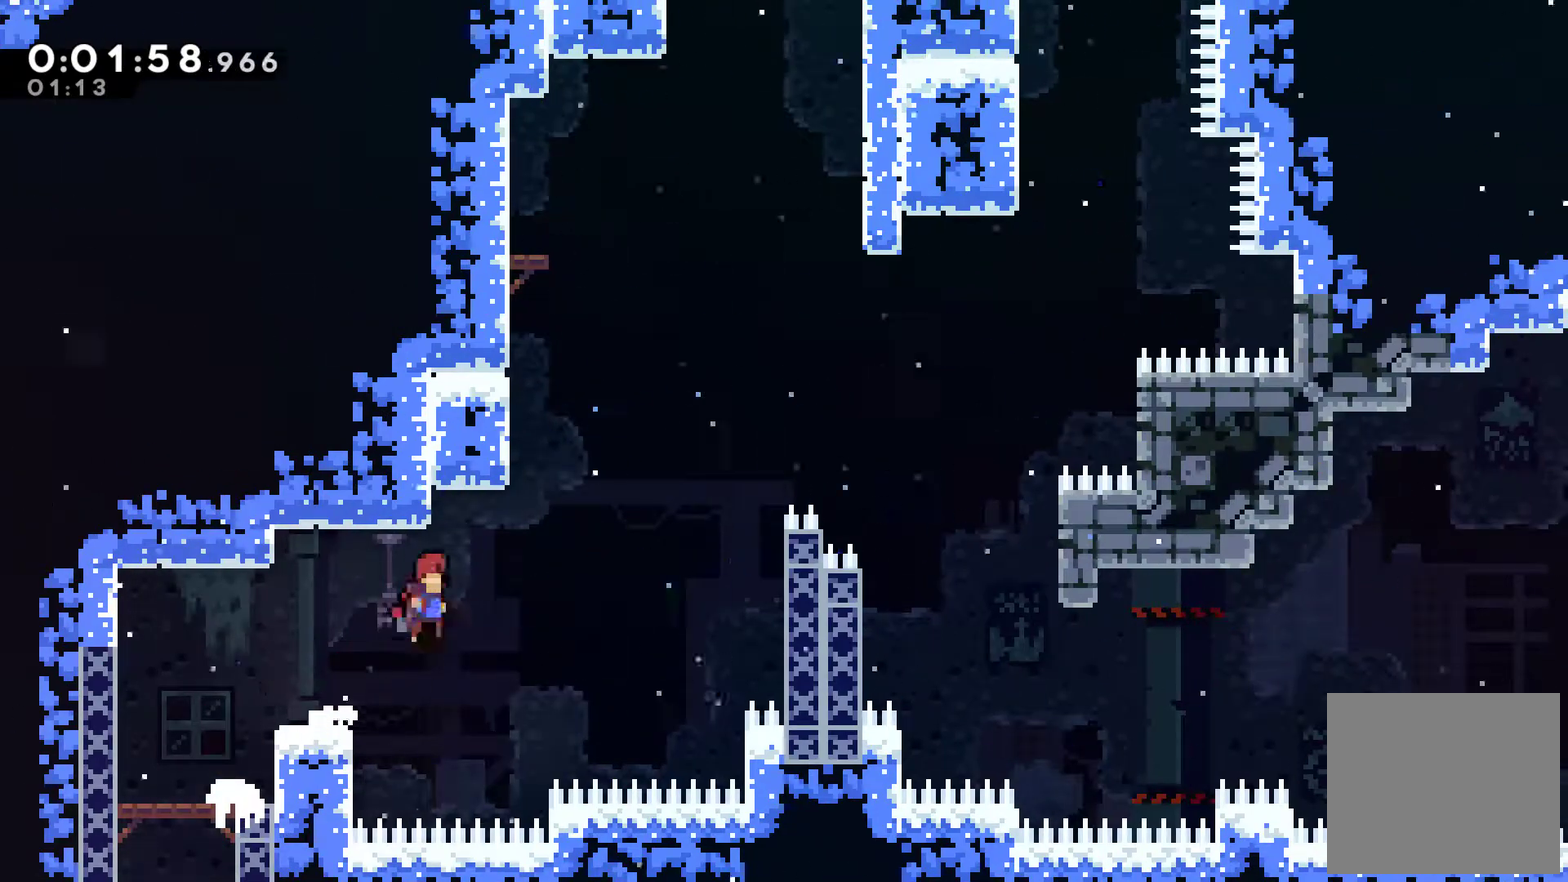
{"buttons": ["R1", "DPAD_UP", "DPAD_LEFT"], "left_stick": "center", "events": [[200, "DPAD_UP", "down"], [233, "A", "up"], [267, "DPAD_RIGHT", "up"], [267, "X", "down"], [400, "R1", "down"], [400, "X", "up"], [467, "DPAD_LEFT", "down"]]}
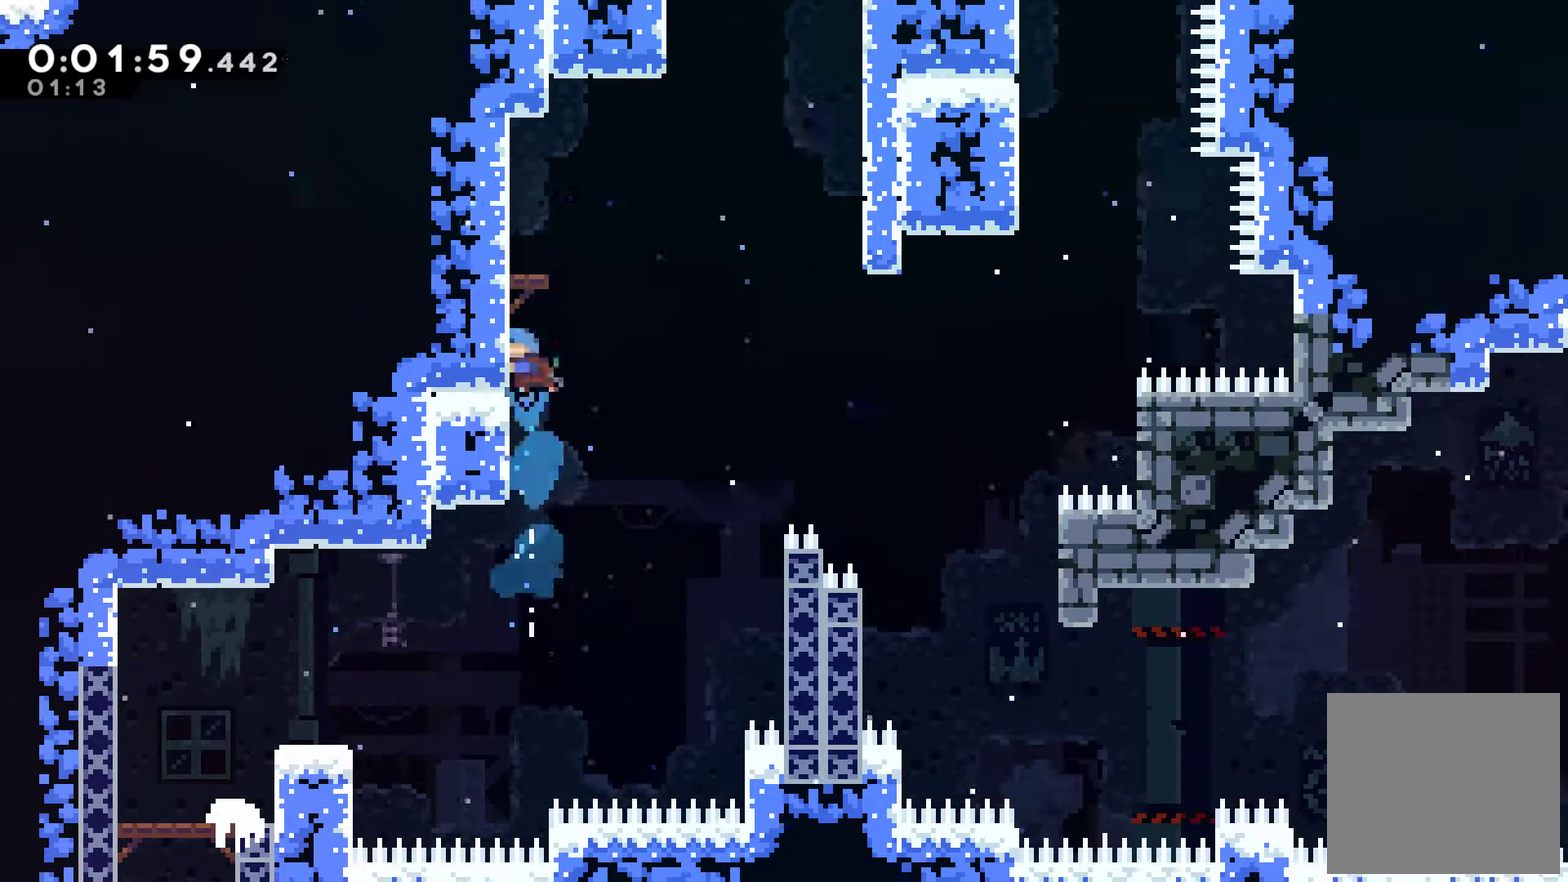
{"buttons": ["DPAD_RIGHT"], "left_stick": "center", "events": [[67, "A", "down"], [267, "A", "up"], [267, "DPAD_LEFT", "up"], [267, "R1", "up"], [367, "DPAD_UP", "up"], [400, "DPAD_RIGHT", "down"]]}
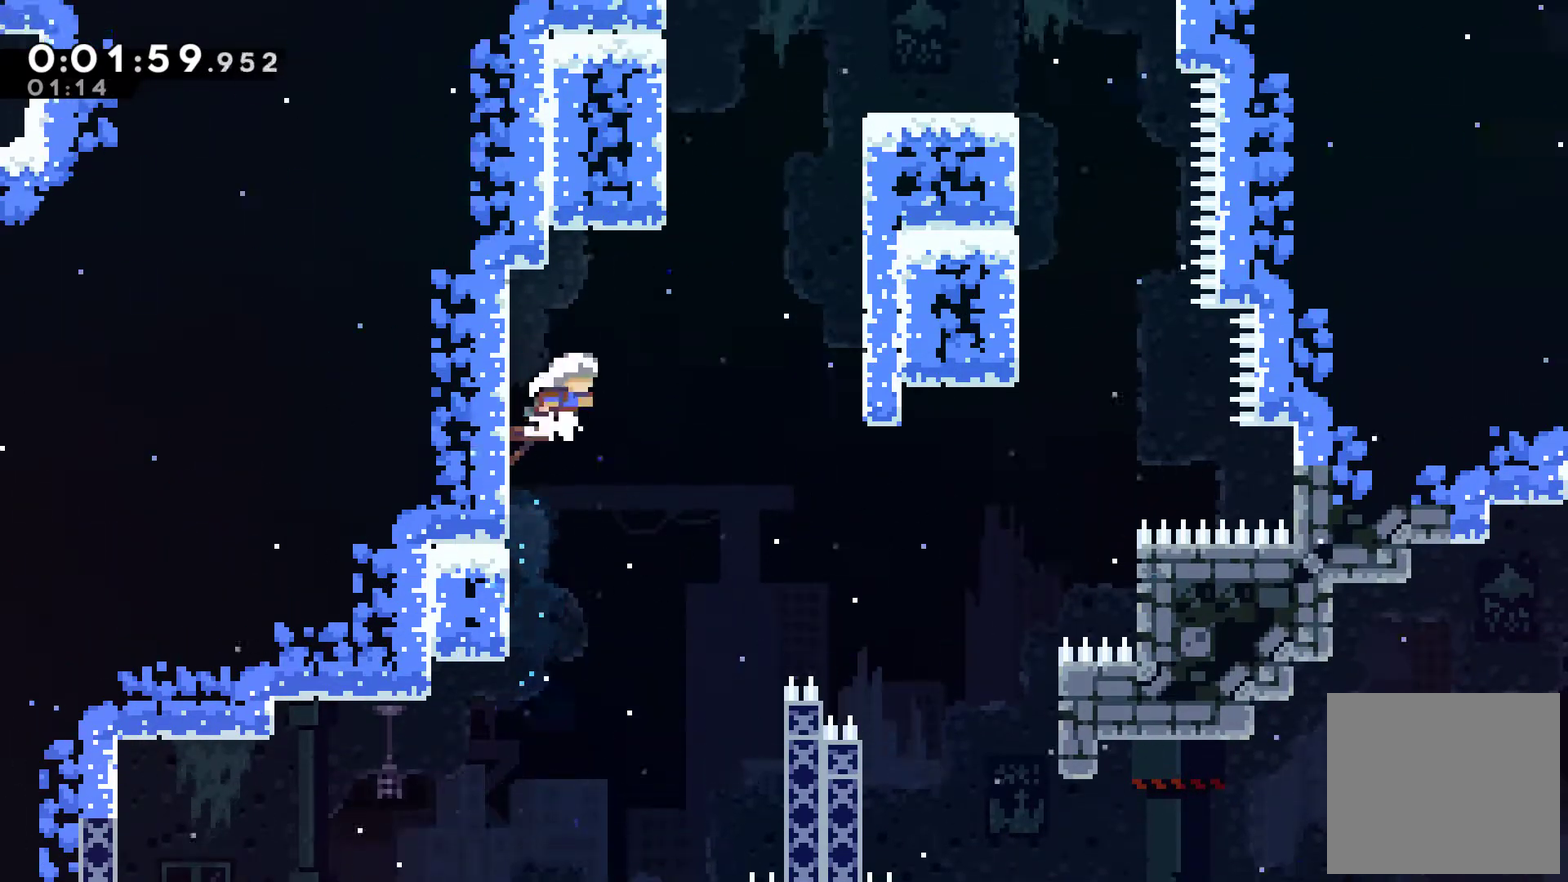
{"buttons": ["R1", "DPAD_UP", "DPAD_RIGHT"], "left_stick": "center", "events": [[33, "A", "down"], [100, "DPAD_UP", "down"], [233, "A", "up"], [300, "X", "down"], [433, "R1", "down"], [433, "X", "up"]]}